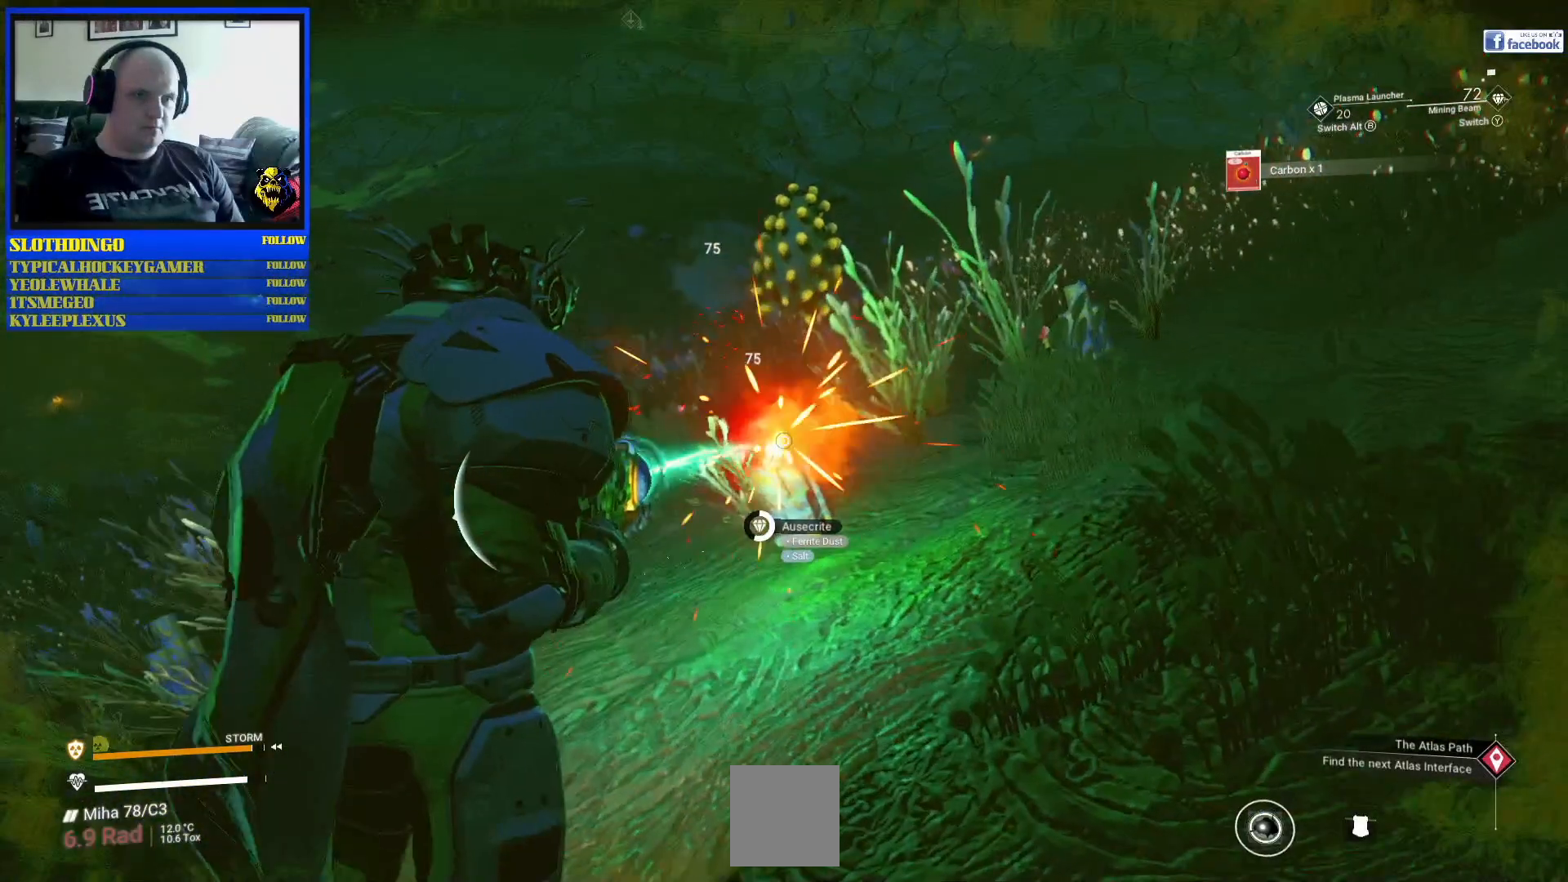
Gameplay with a controller (Xbox layout); each line is a JSON object with the inputs held at the frame after it (dt_ms = milliseconds from this image to that frame). "events" lists button and stick changes between this image and that frame as [ms after this image, input, new state], when the widget could be followed in between. Not read: L2 L3.
{"dt_ms": 500, "buttons": [], "left_stick": "up", "right_stick": "center", "events": [[67, "R2", "up"], [300, "left_stick", "up"]]}
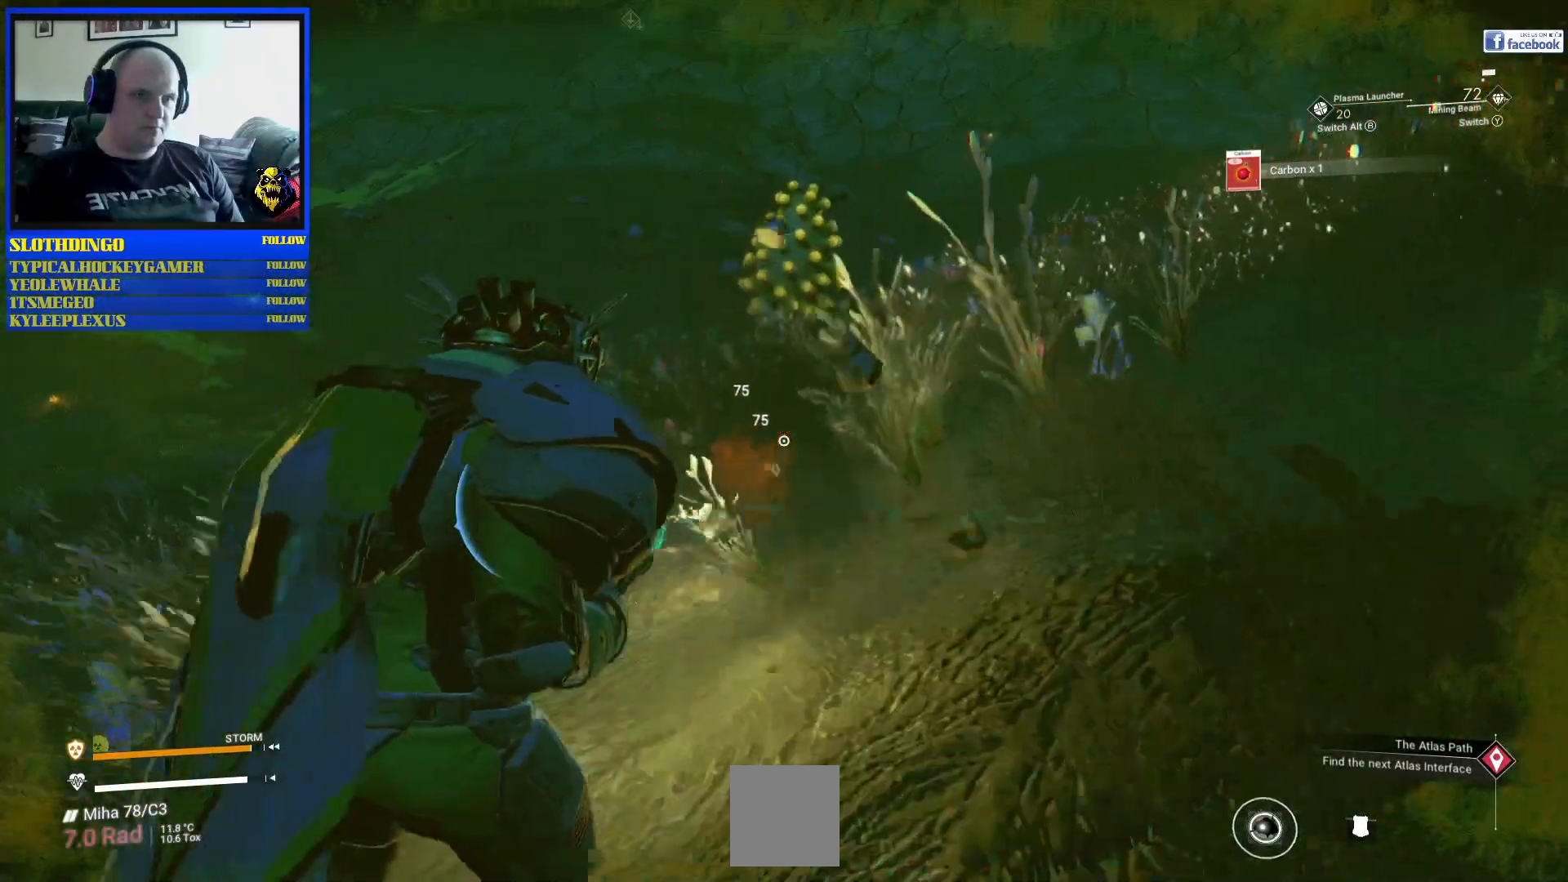
{"dt_ms": 500, "buttons": [], "left_stick": "up", "right_stick": "center", "events": [[283, "R3", "down"], [450, "R3", "up"]]}
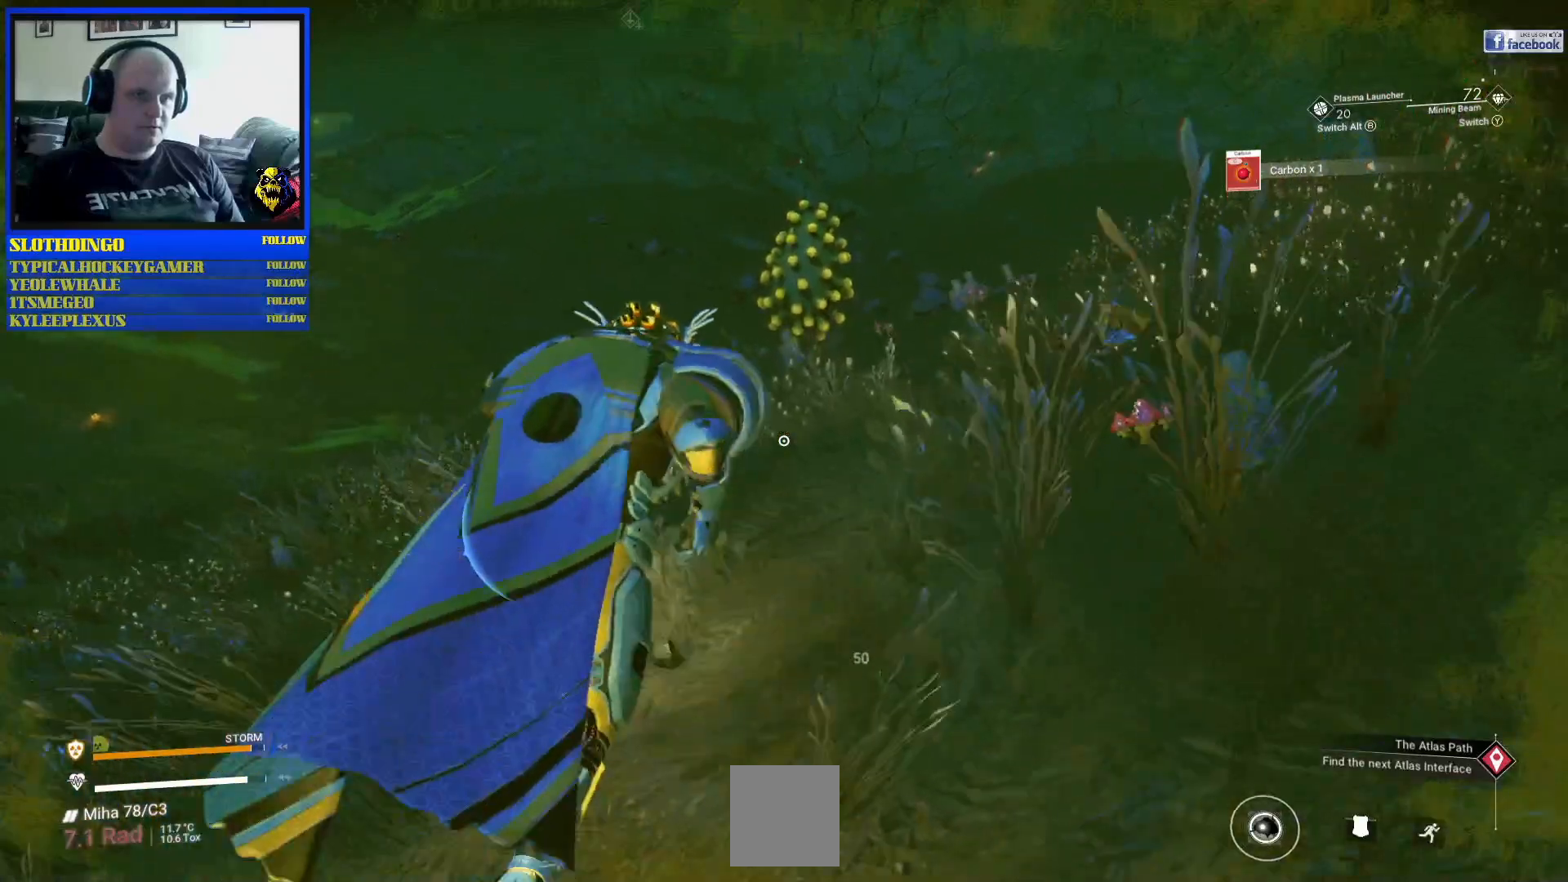
{"dt_ms": 500, "buttons": [], "left_stick": "up", "right_stick": "center", "events": []}
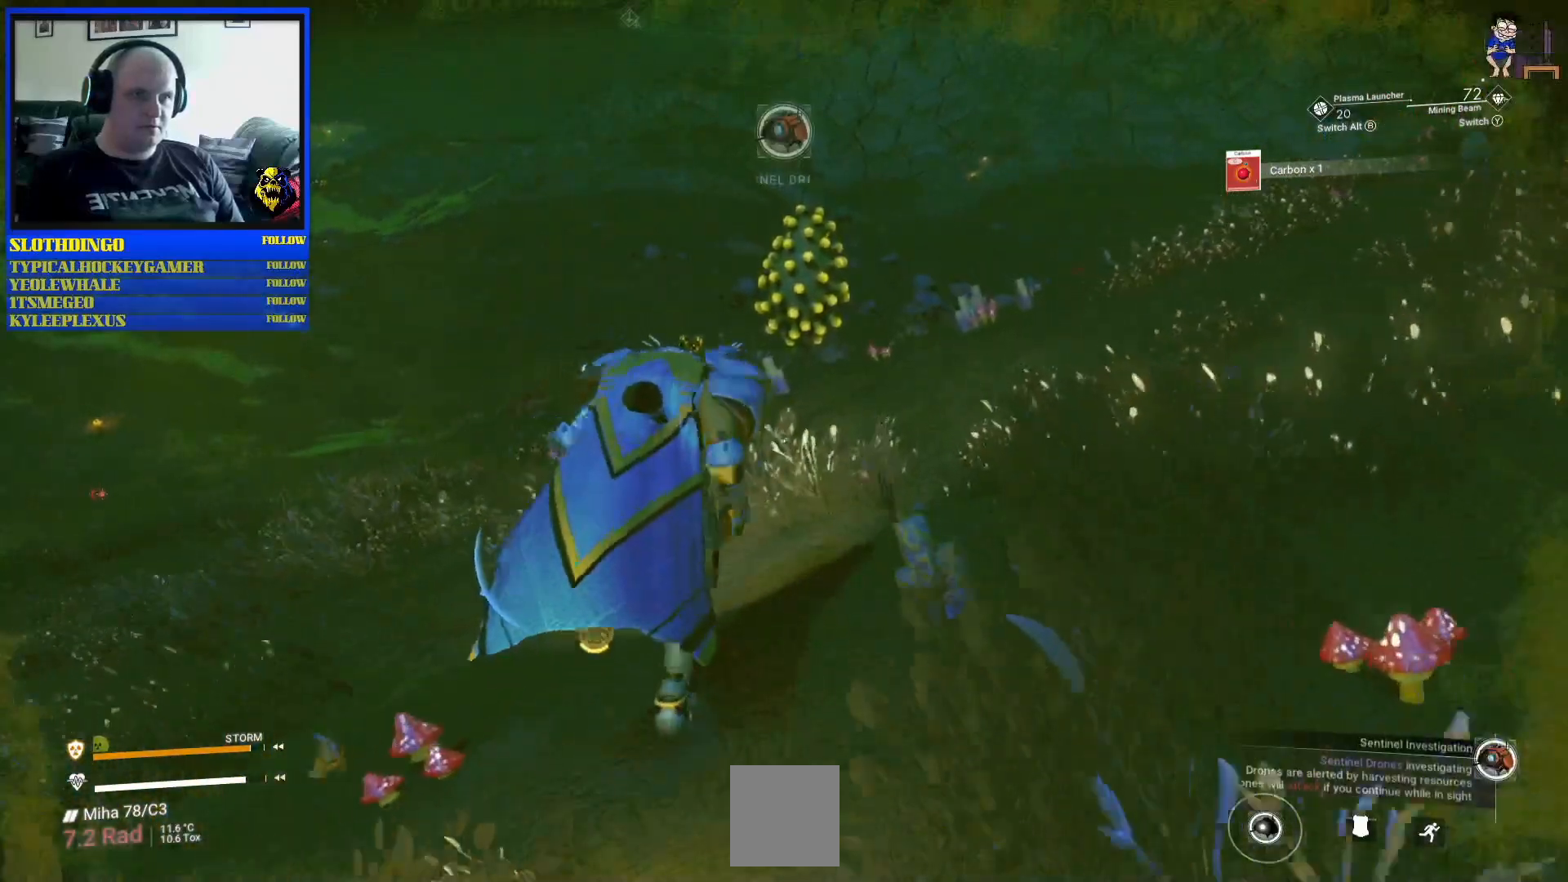
{"dt_ms": 500, "buttons": [], "left_stick": "up", "right_stick": "up", "events": [[400, "right_stick", "up"]]}
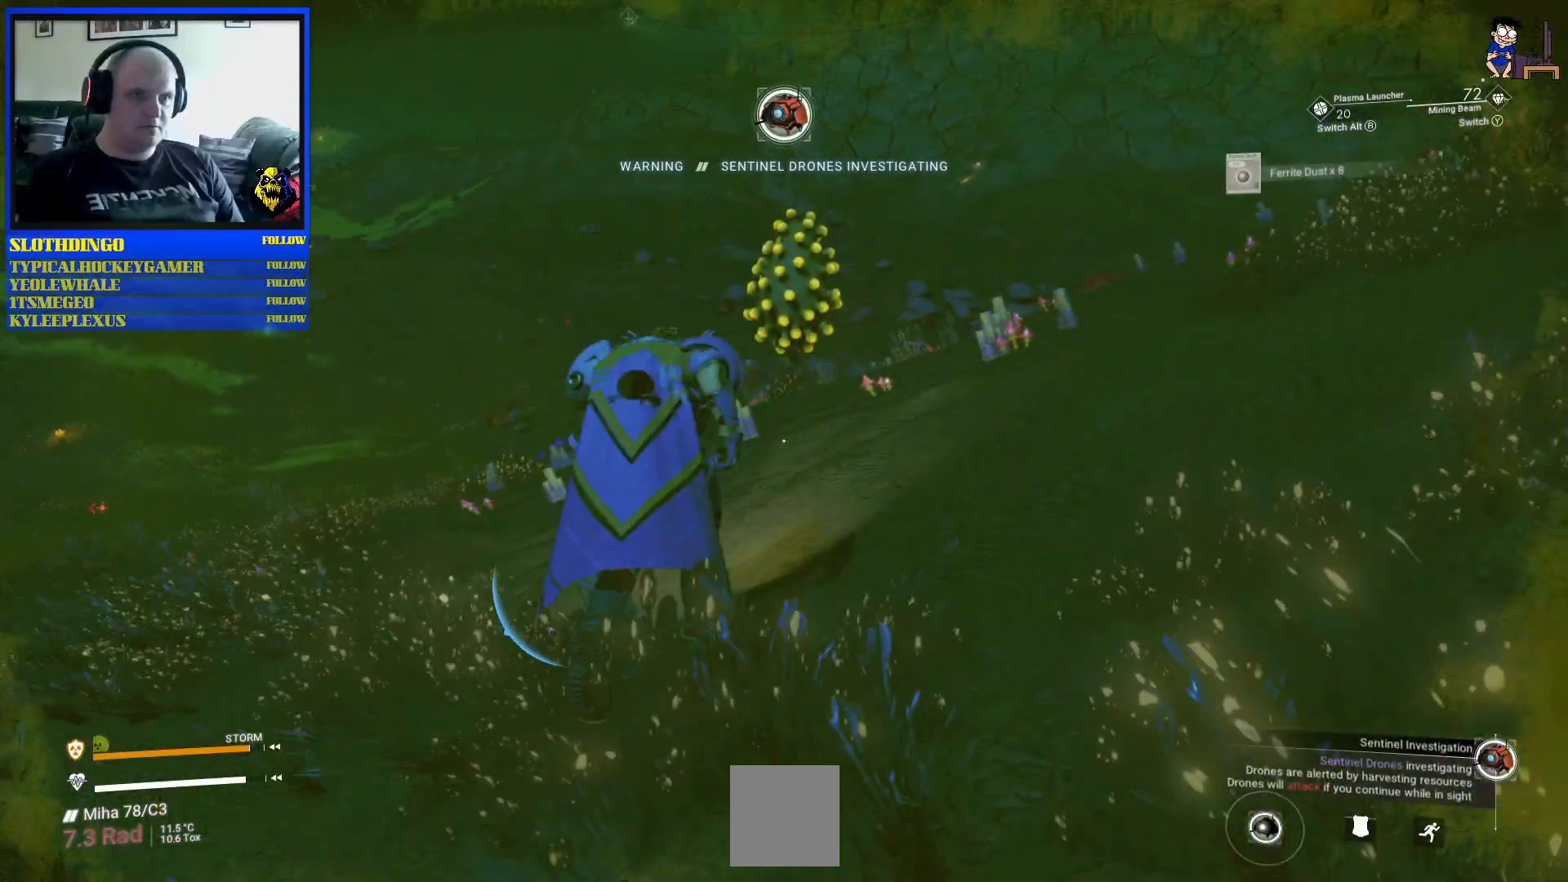
{"dt_ms": 500, "buttons": [], "left_stick": "up", "right_stick": "center", "events": [[183, "right_stick", "center"]]}
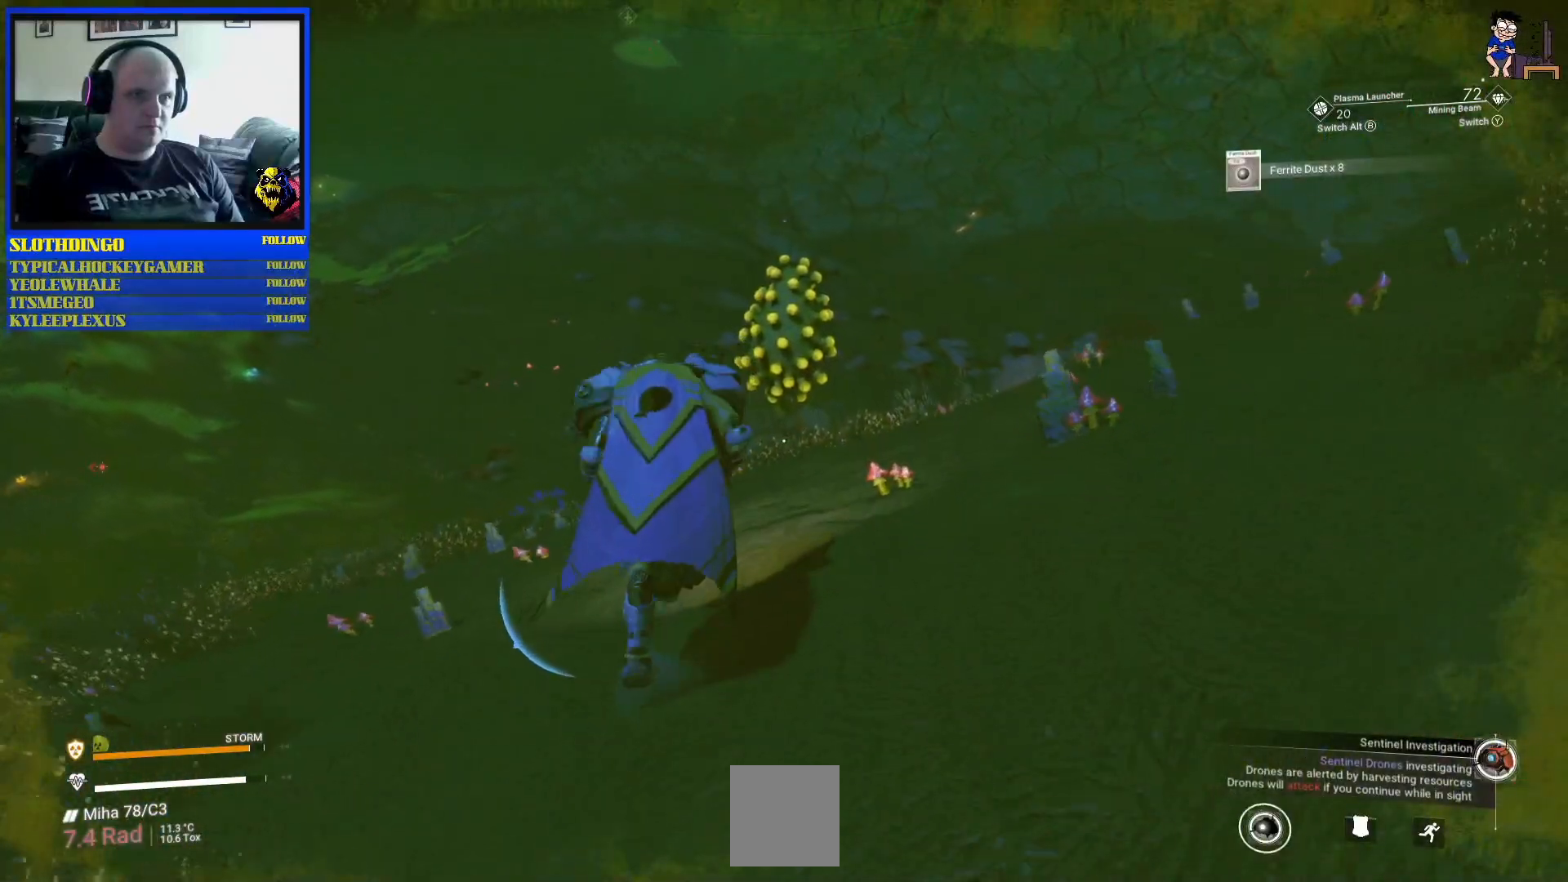
{"dt_ms": 500, "buttons": [], "left_stick": "up", "right_stick": "center", "events": []}
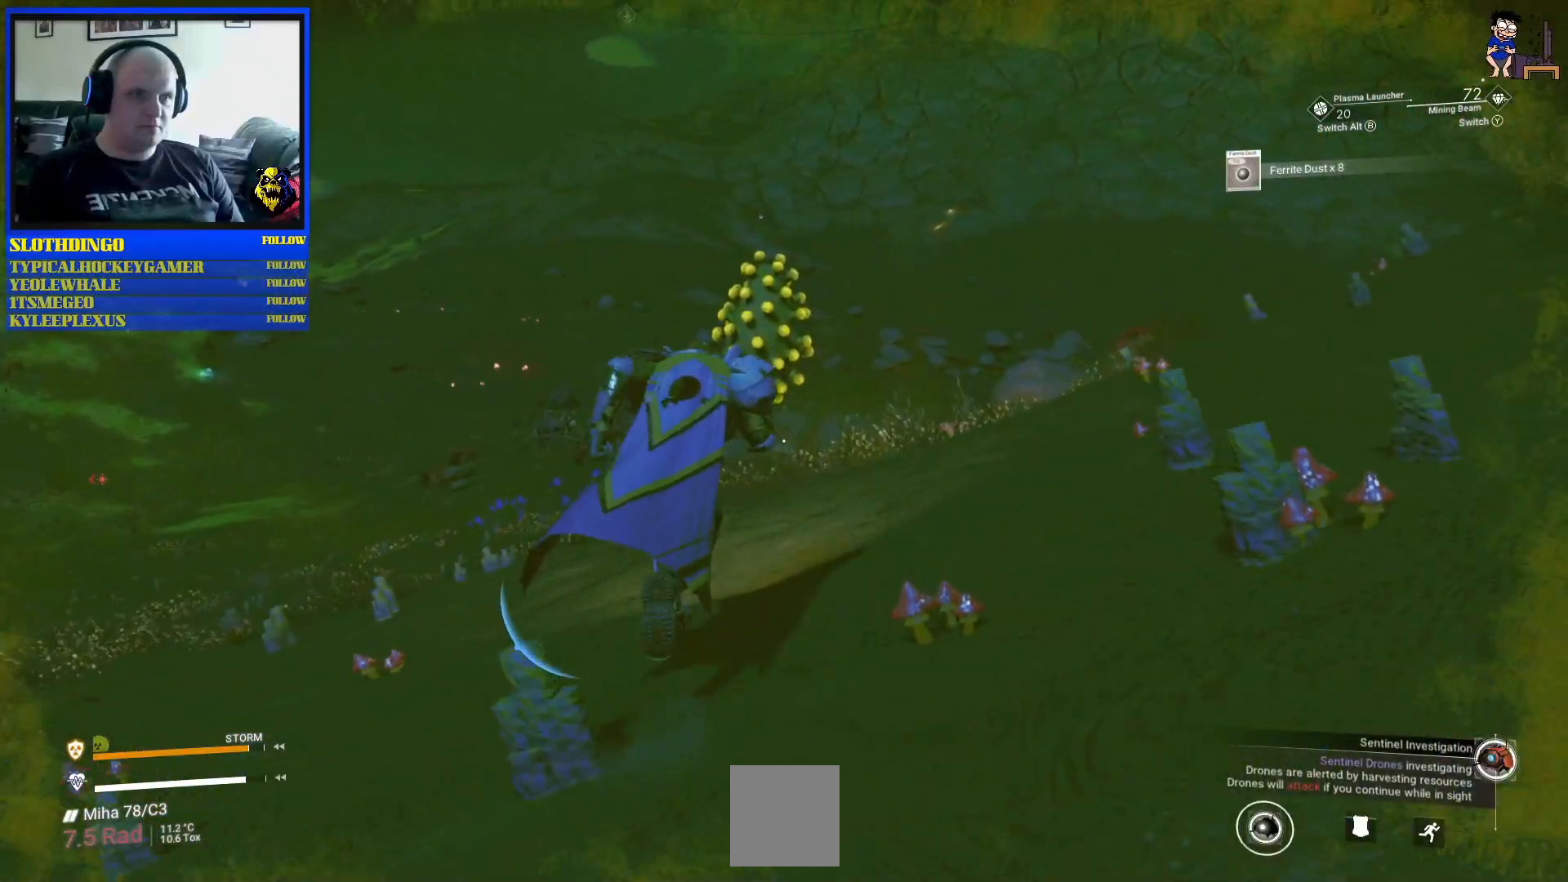
{"dt_ms": 500, "buttons": [], "left_stick": "up", "right_stick": "center", "events": []}
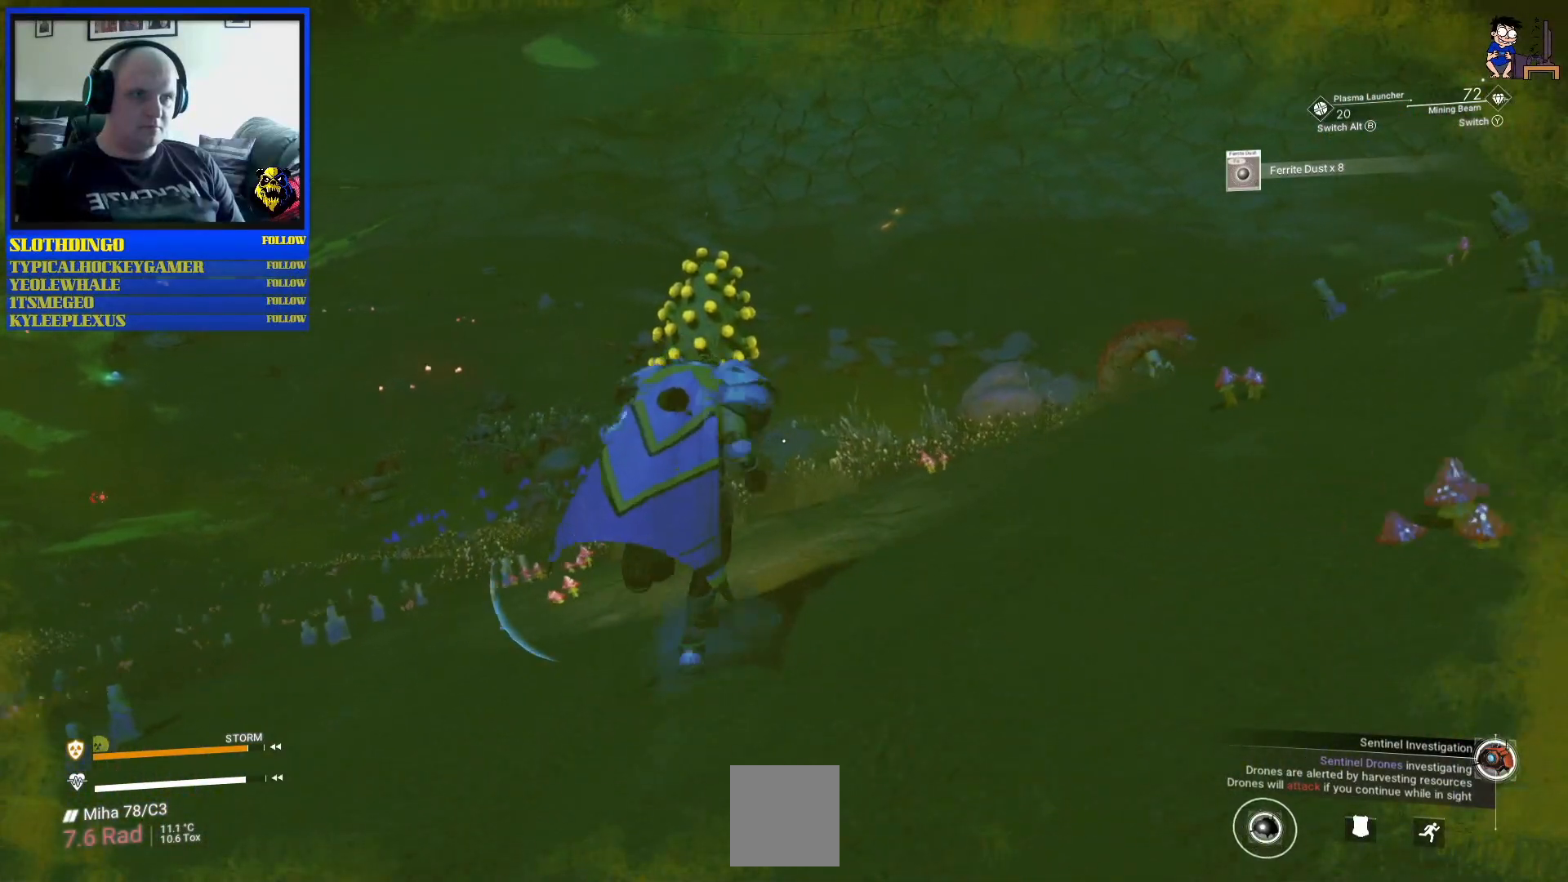
{"dt_ms": 500, "buttons": [], "left_stick": "up", "right_stick": "right", "events": [[267, "right_stick", "right"]]}
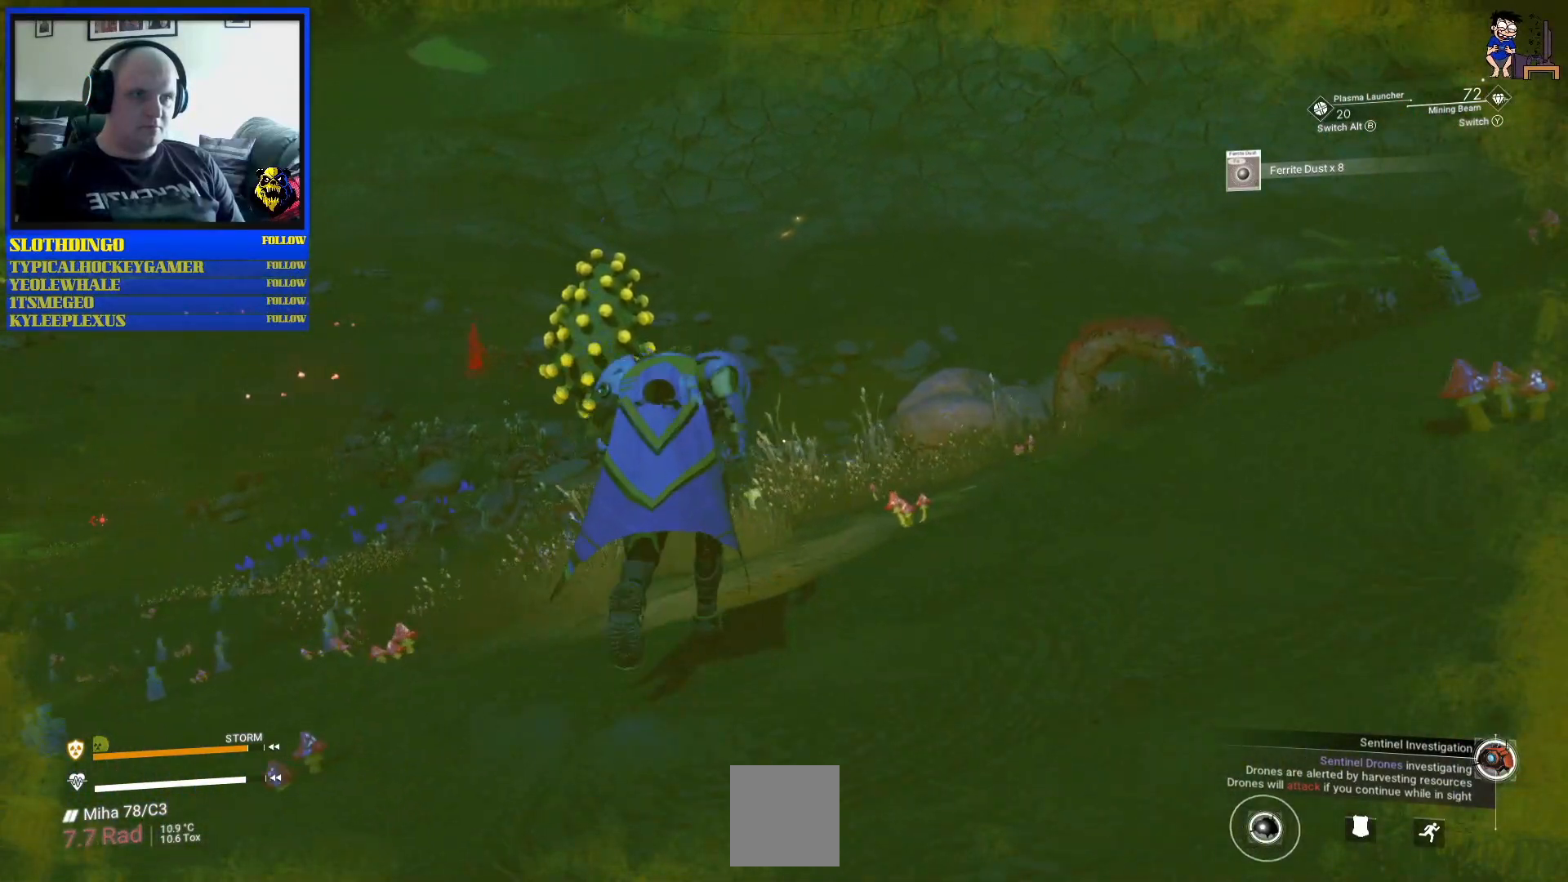
{"dt_ms": 500, "buttons": [], "left_stick": "up", "right_stick": "center", "events": [[367, "right_stick", "center"]]}
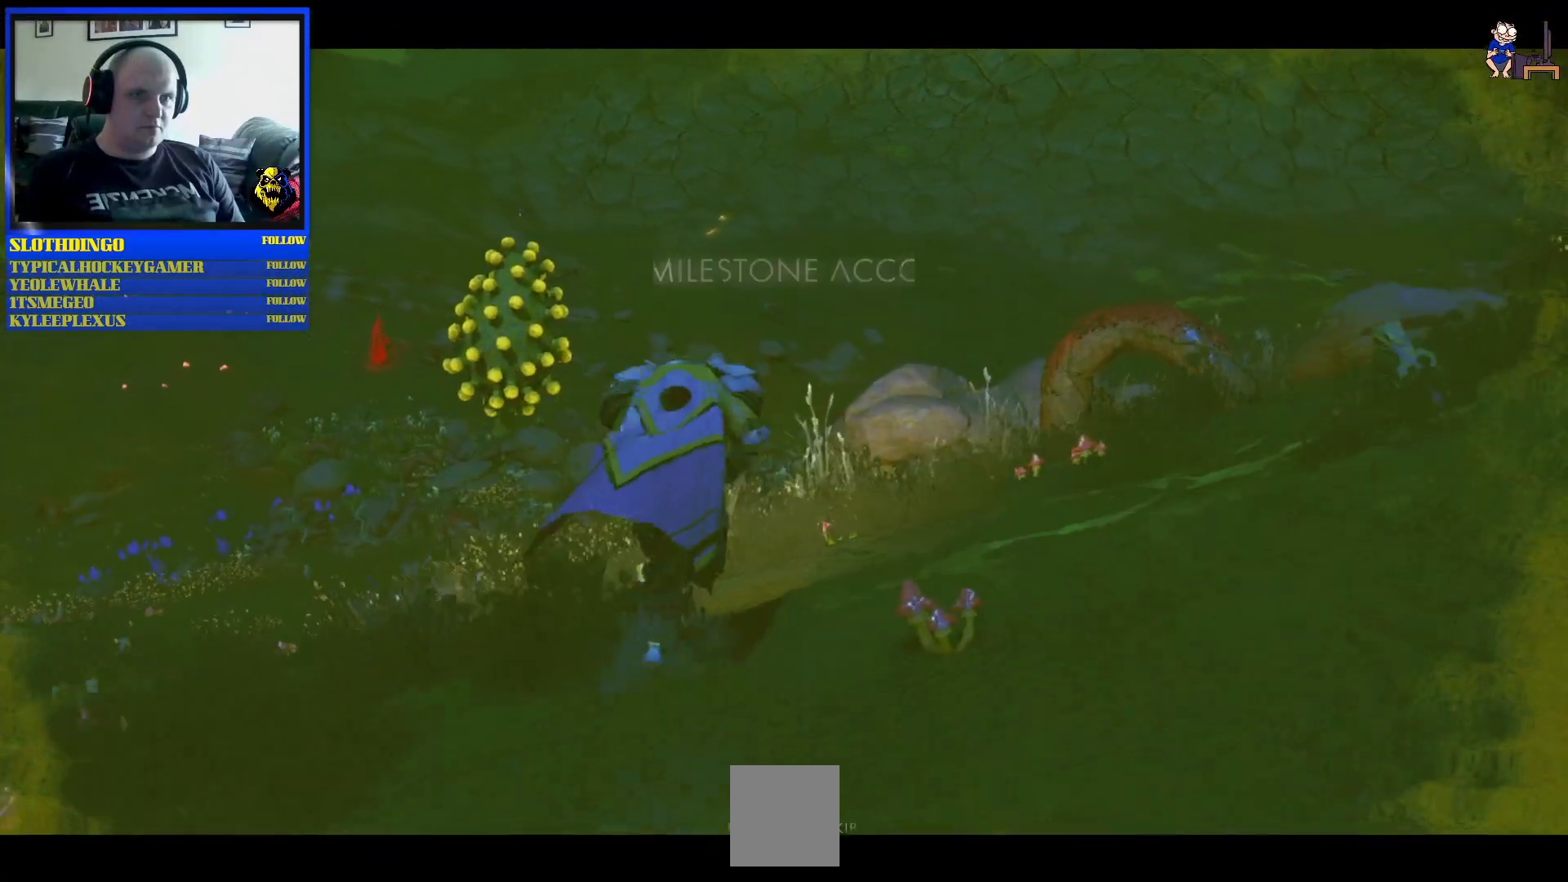
{"dt_ms": 500, "buttons": [], "left_stick": "up", "right_stick": "left", "events": [[367, "right_stick", "left"]]}
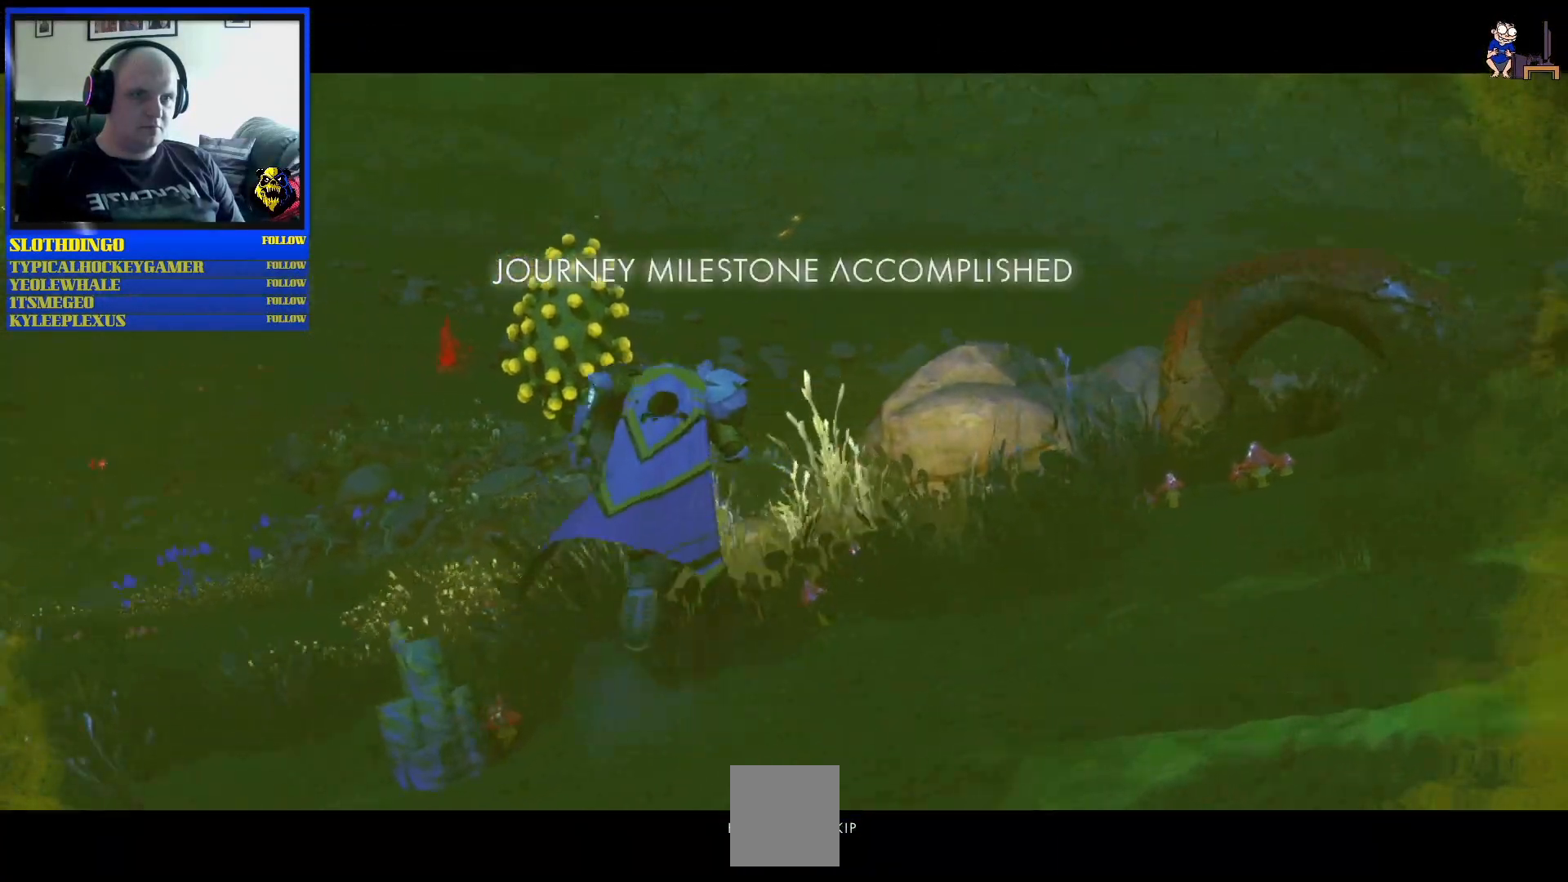
{"dt_ms": 500, "buttons": [], "left_stick": "up", "right_stick": "center", "events": [[300, "right_stick", "center"]]}
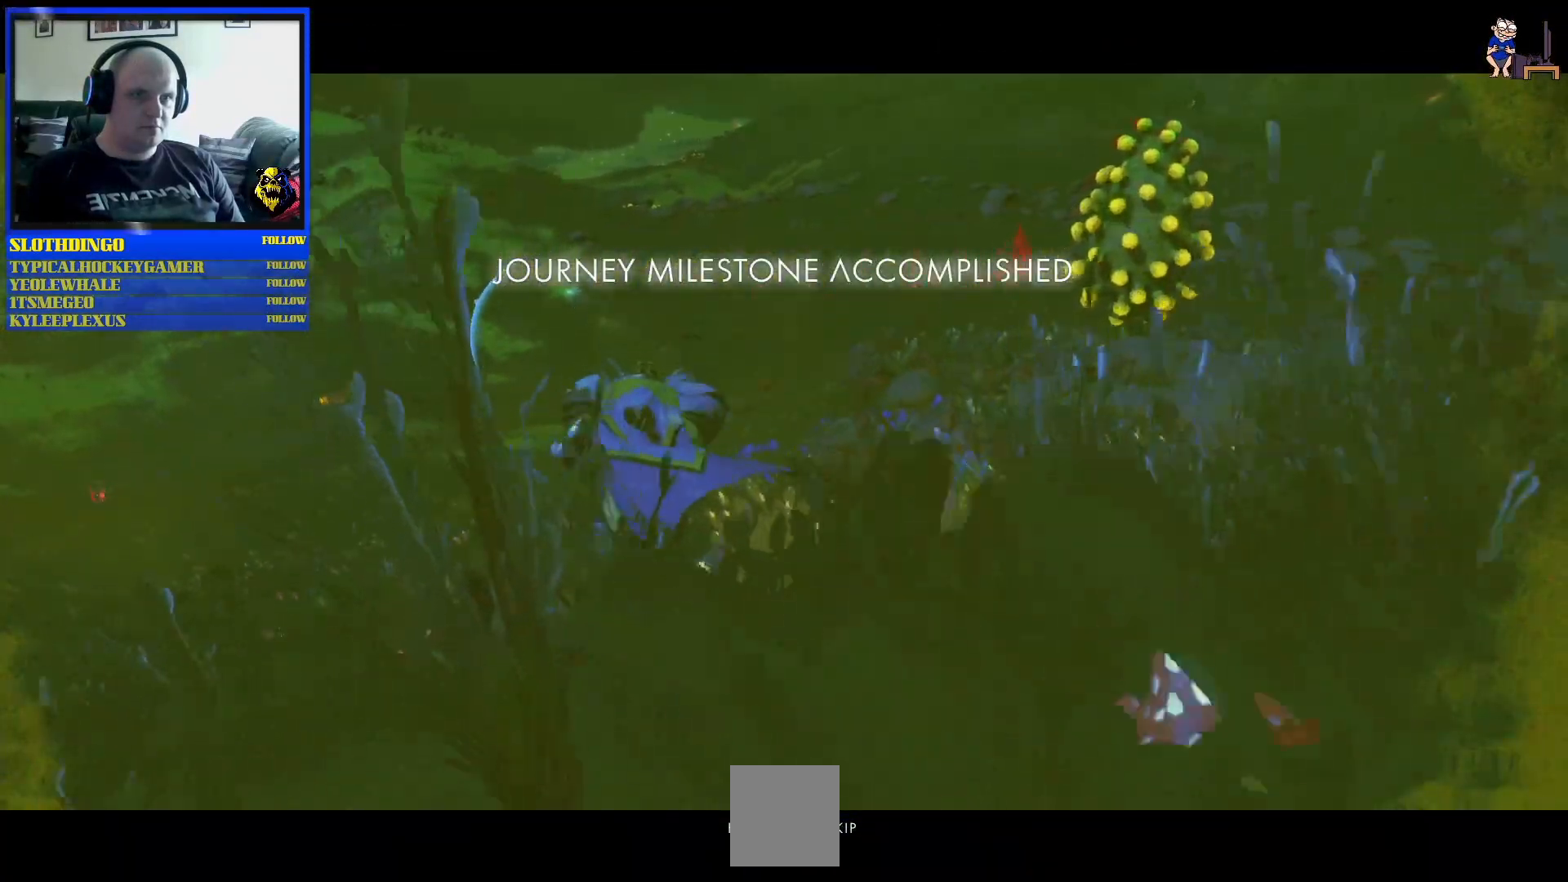
{"dt_ms": 500, "buttons": [], "left_stick": "up", "right_stick": "center", "events": []}
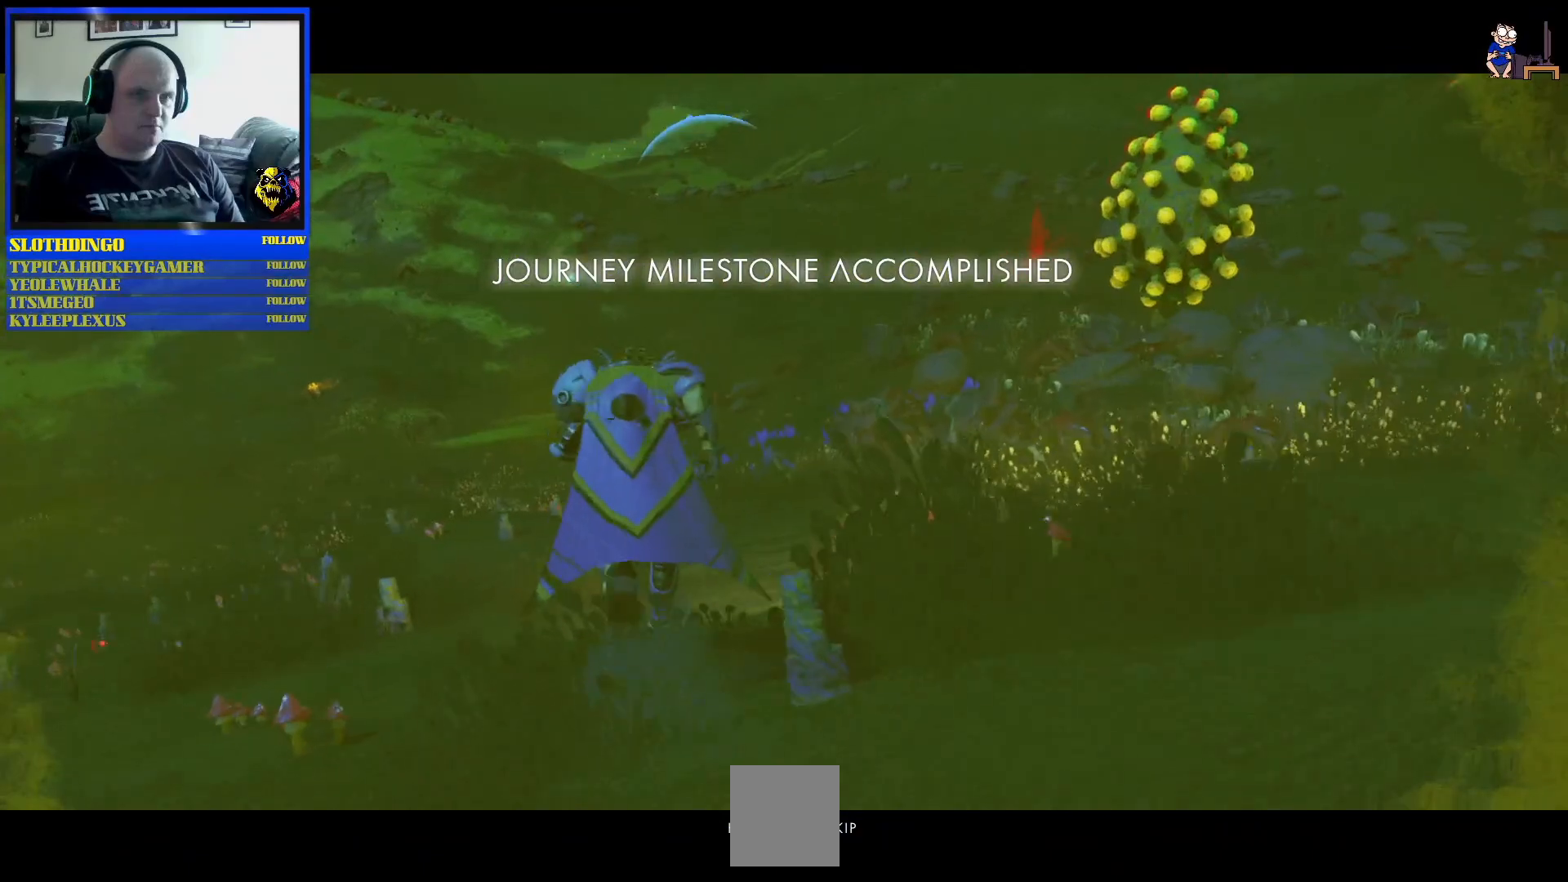
{"dt_ms": 500, "buttons": [], "left_stick": "up", "right_stick": "center", "events": [[117, "R1", "down"], [300, "R1", "up"]]}
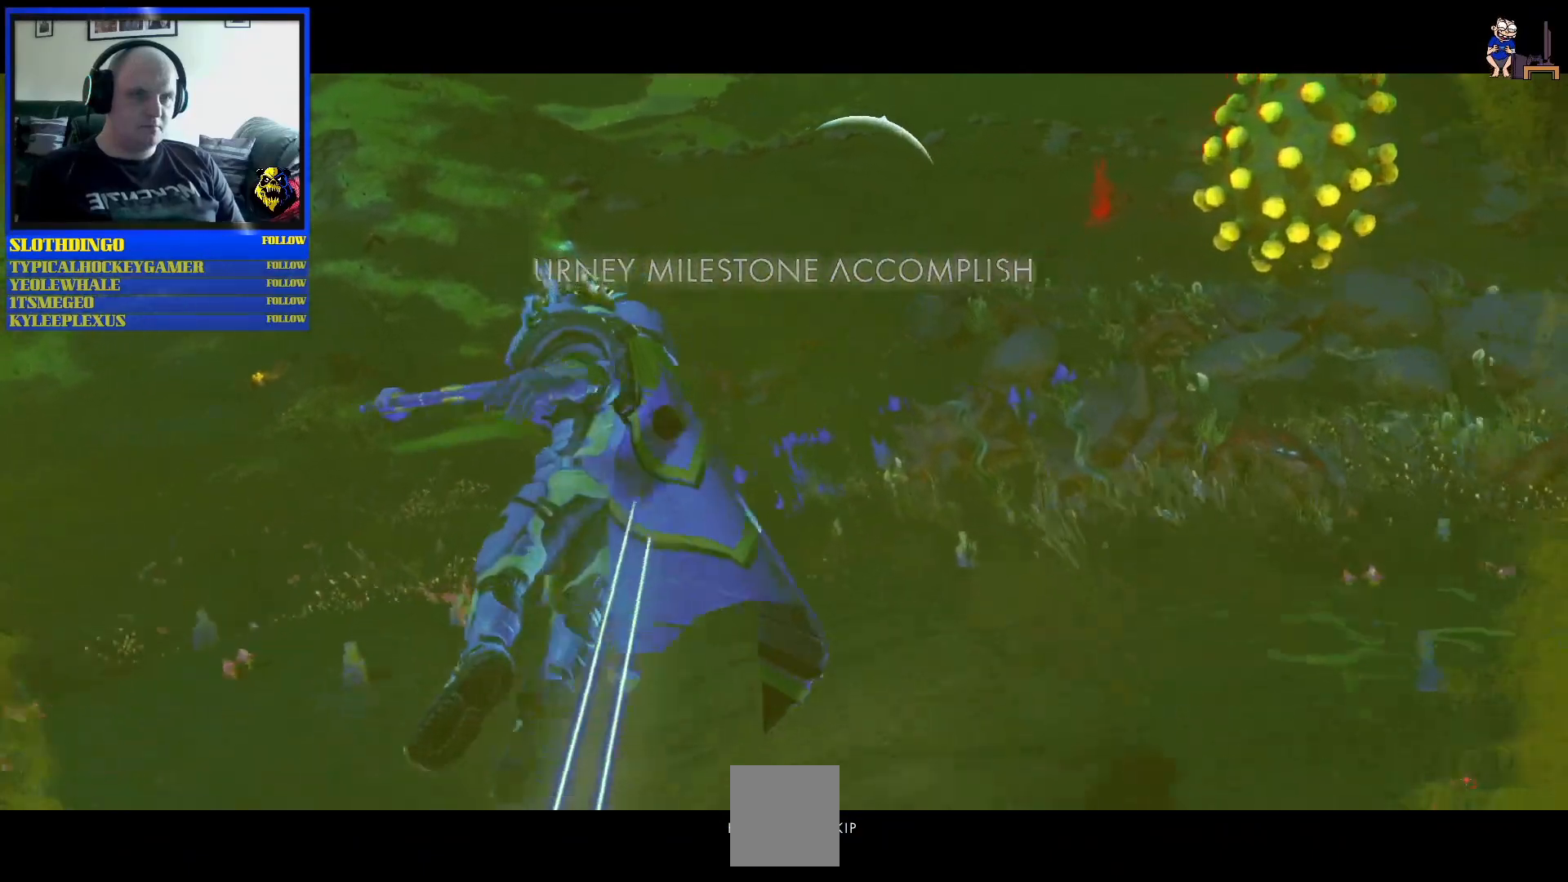
{"dt_ms": 500, "buttons": [], "left_stick": "up", "right_stick": "center", "events": []}
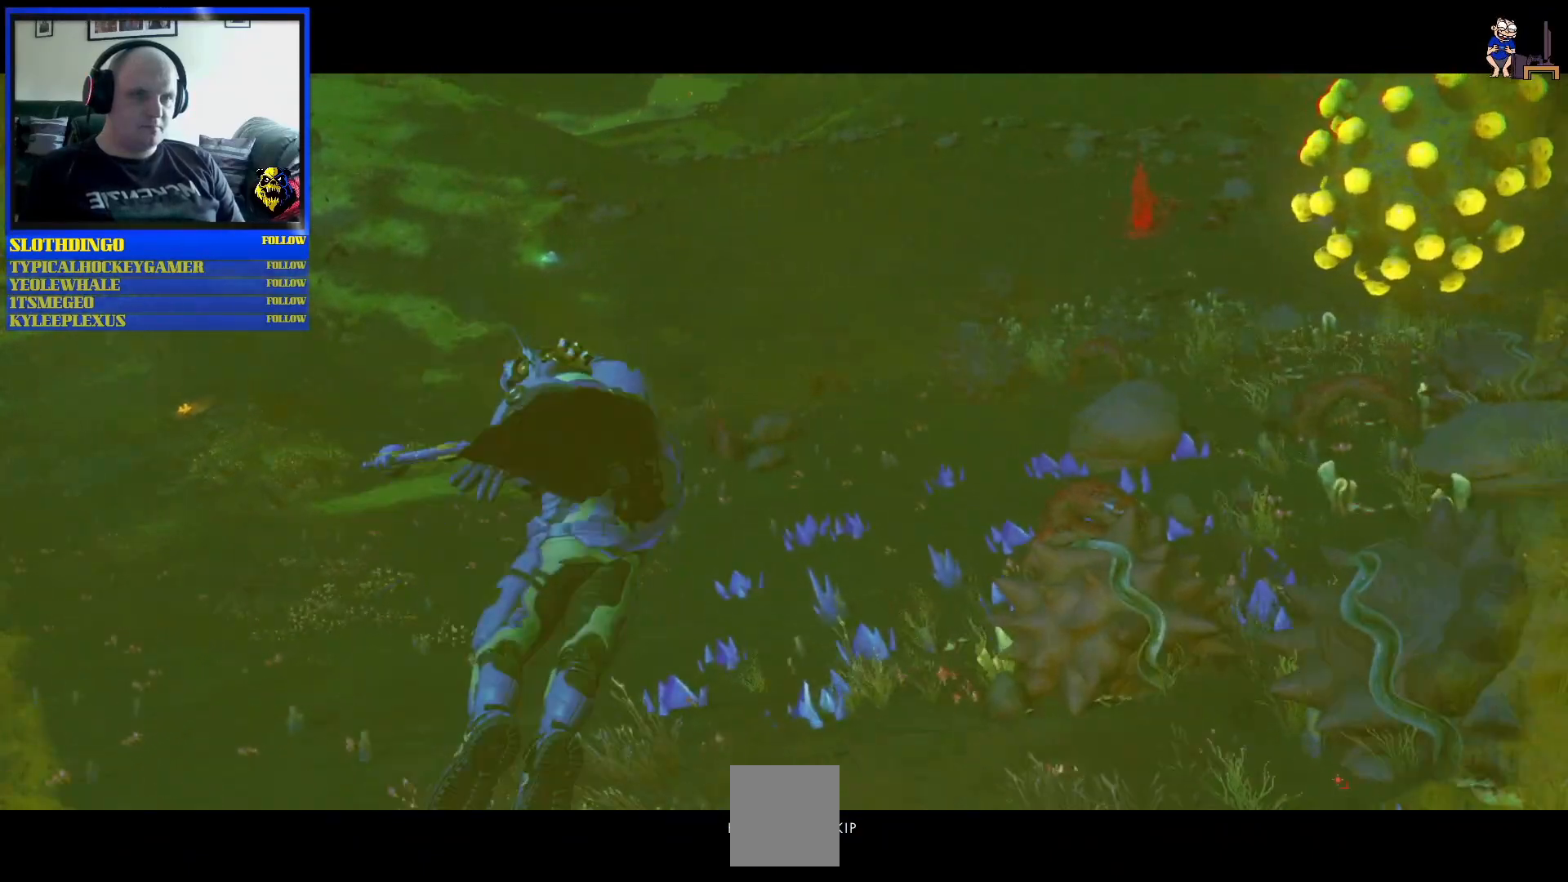
{"dt_ms": 500, "buttons": [], "left_stick": "right", "right_stick": "center", "events": [[67, "left_stick", "right"]]}
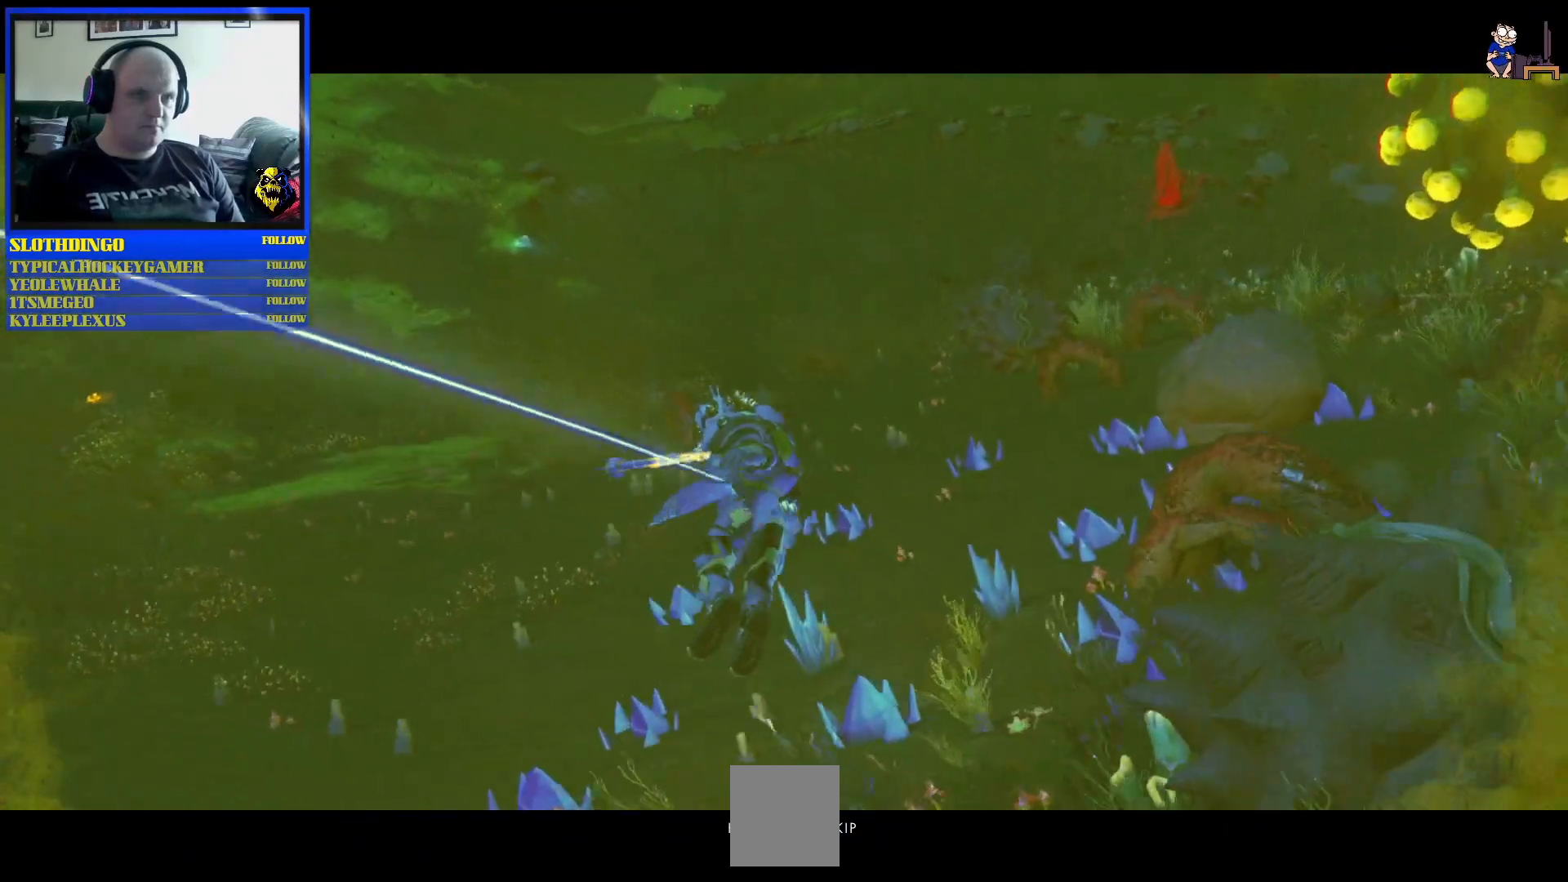
{"dt_ms": 500, "buttons": [], "left_stick": "up", "right_stick": "center", "events": [[250, "left_stick", "up"]]}
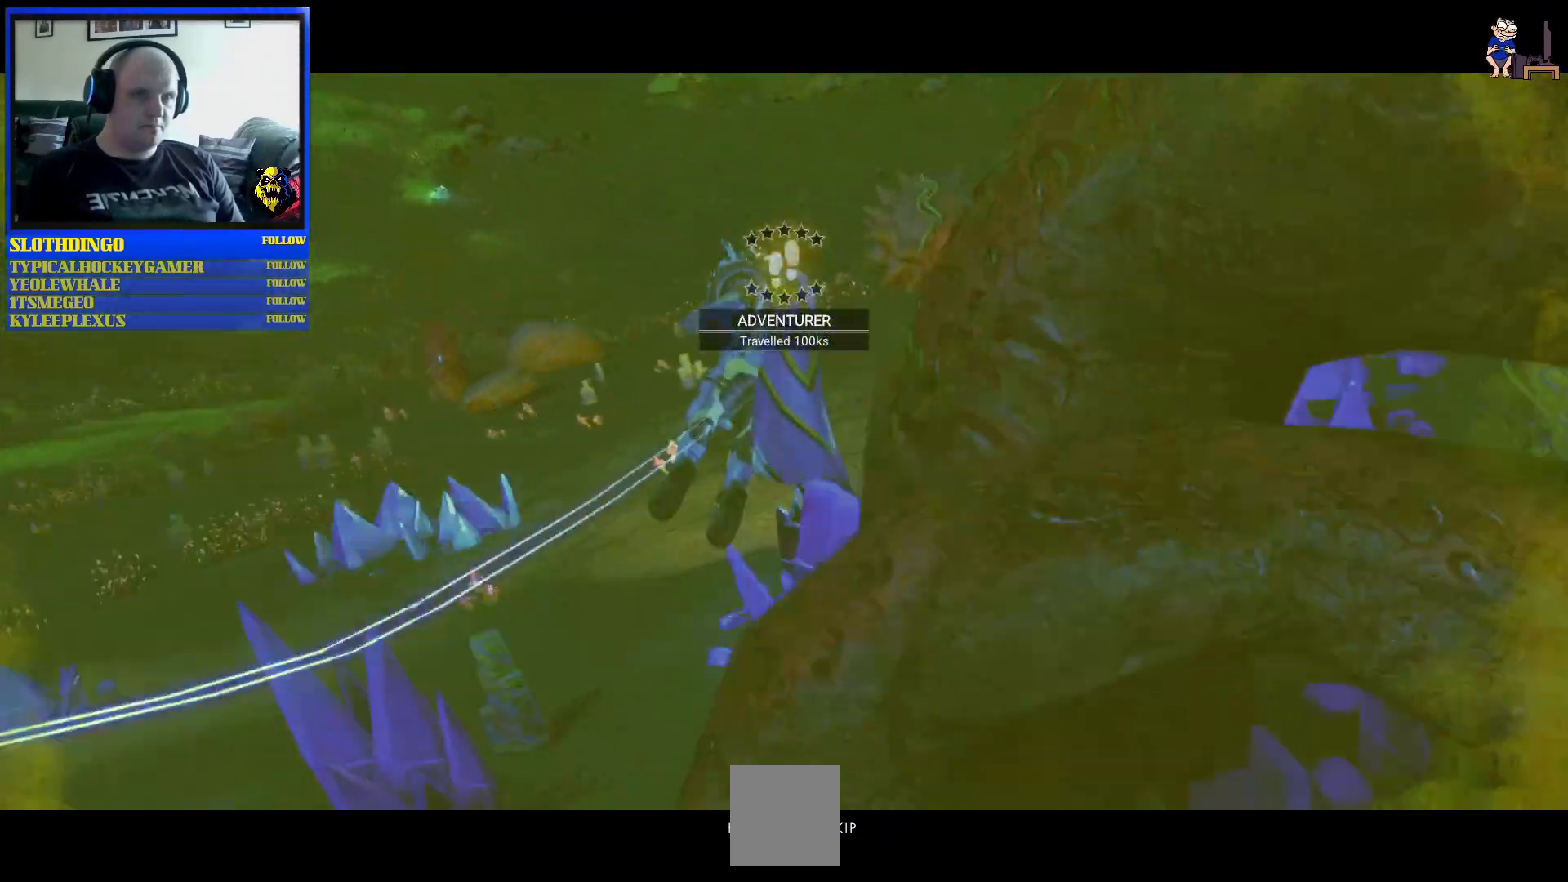
{"dt_ms": 1000, "buttons": [], "left_stick": "up-left", "right_stick": "left"}
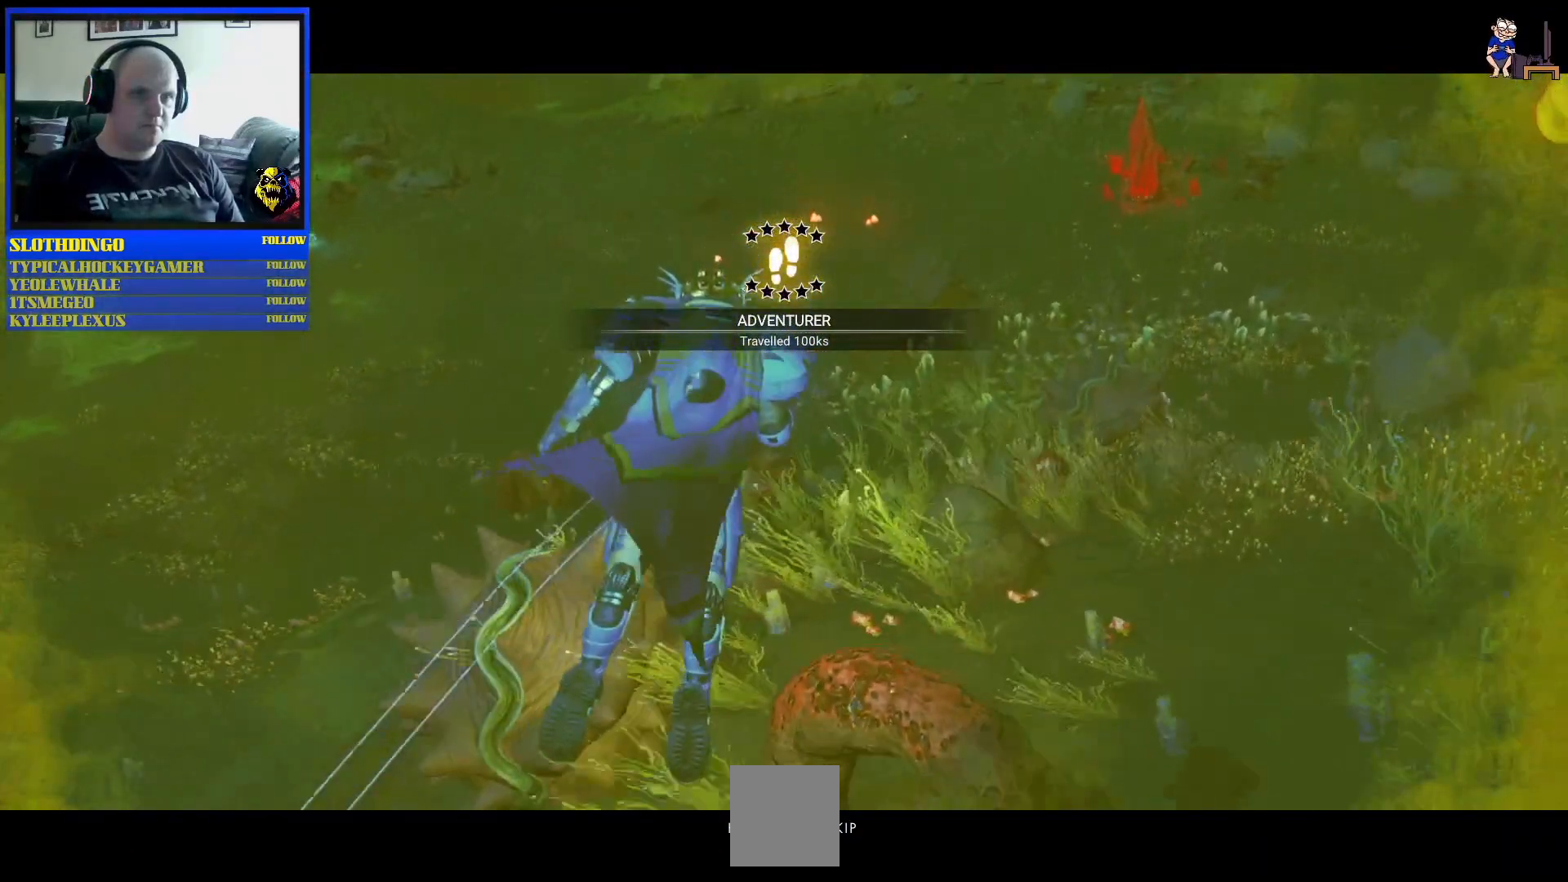
{"dt_ms": 500, "buttons": [], "left_stick": "up-left", "right_stick": "left", "events": []}
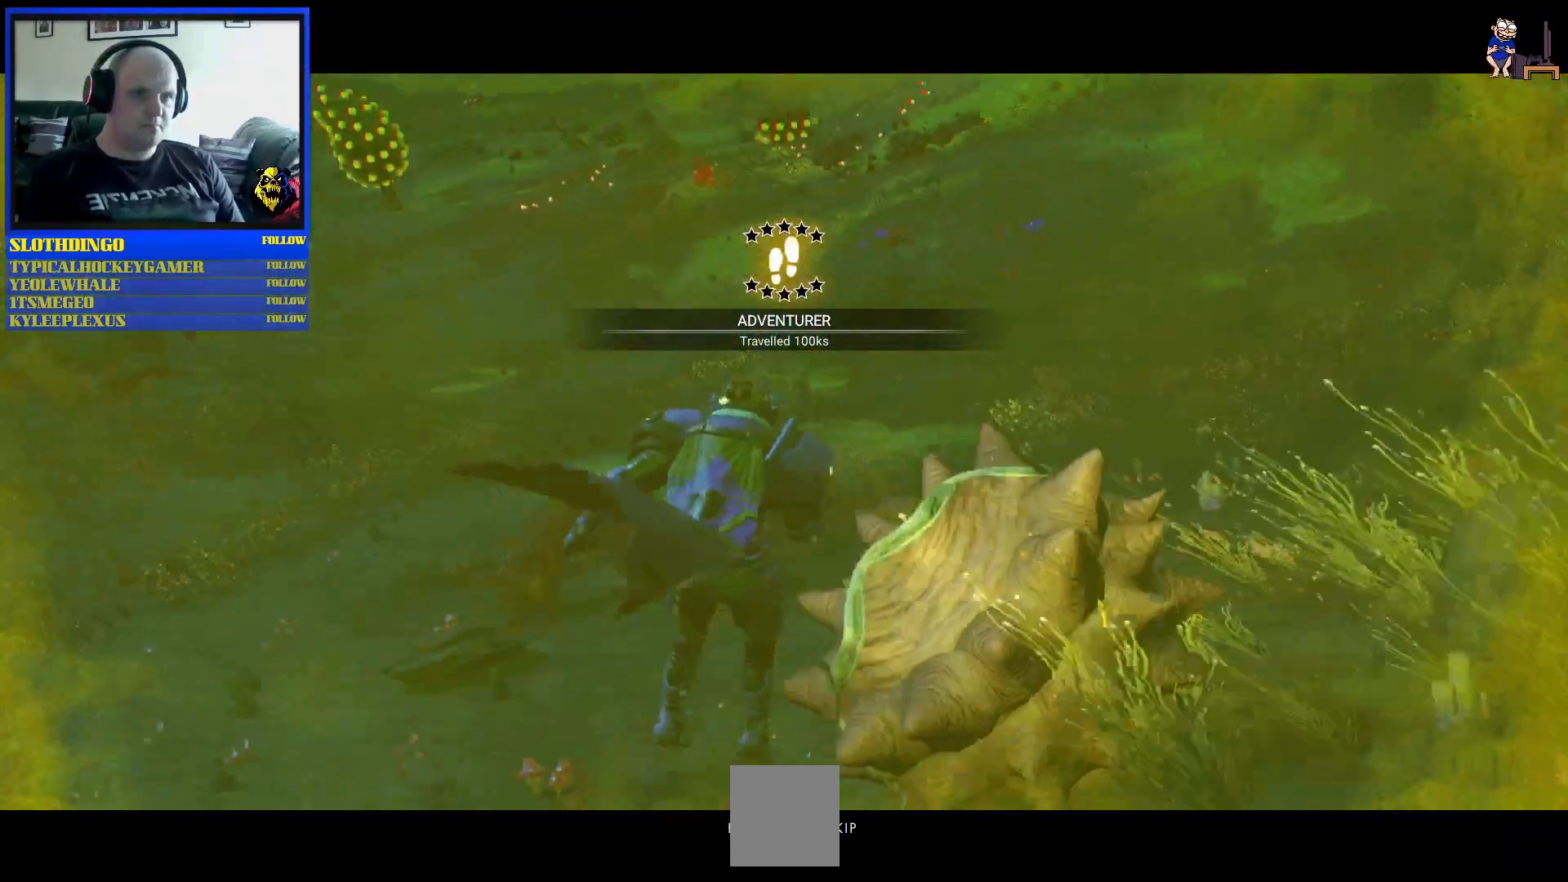
{"dt_ms": 500, "buttons": [], "left_stick": "up-left", "right_stick": "center", "events": [[83, "right_stick", "center"], [167, "right_stick", "left"], [383, "right_stick", "center"]]}
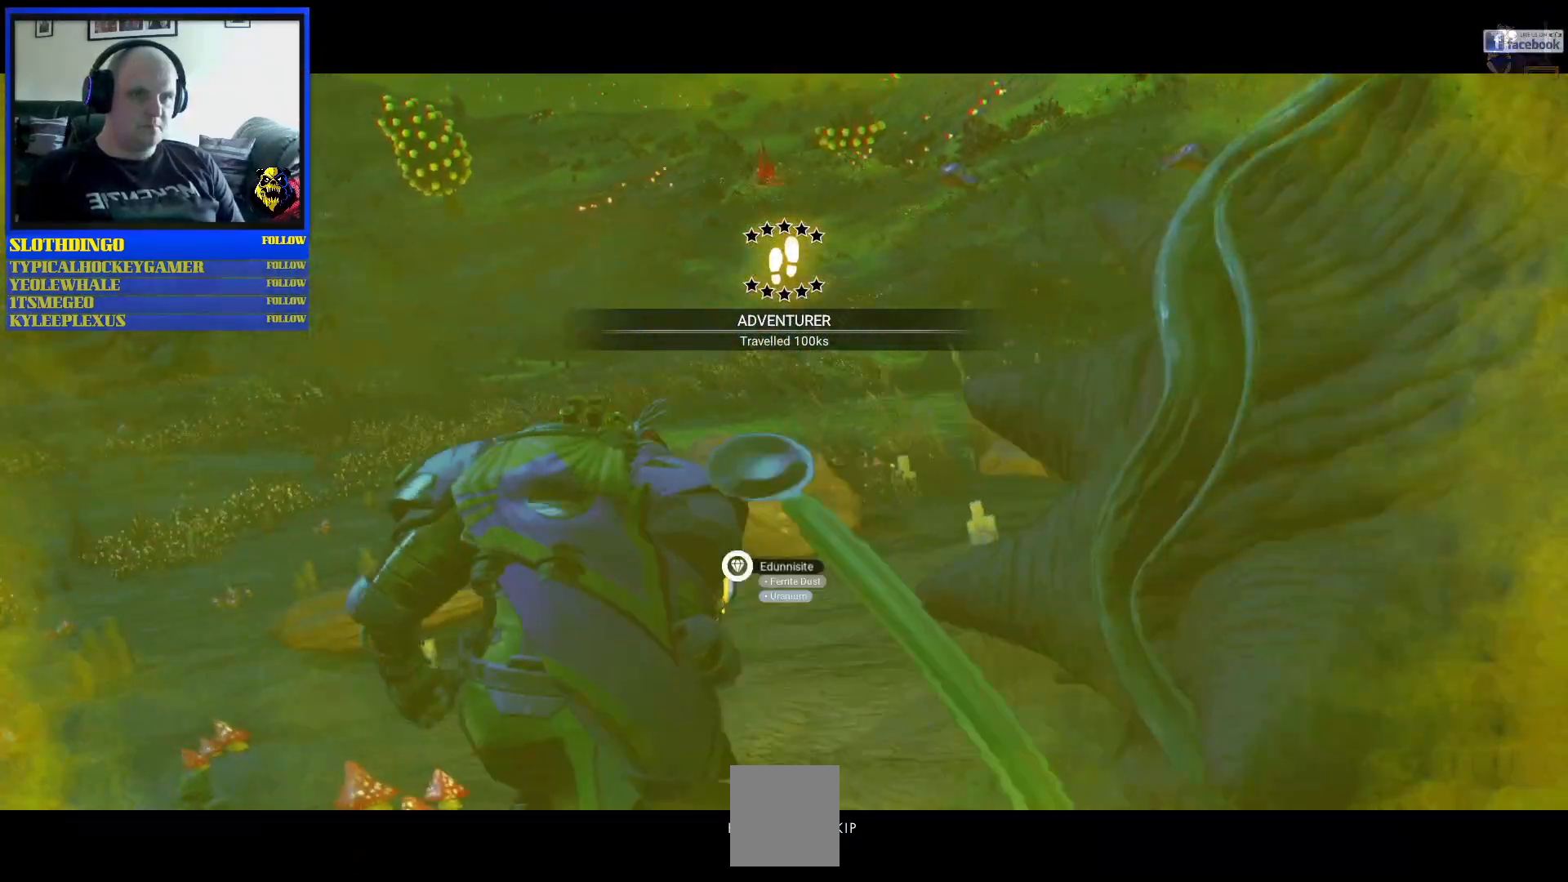
{"dt_ms": 500, "buttons": [], "left_stick": "up", "right_stick": "left", "events": [[50, "right_stick", "down-right"], [217, "right_stick", "down-left"], [283, "right_stick", "left"], [383, "left_stick", "up"]]}
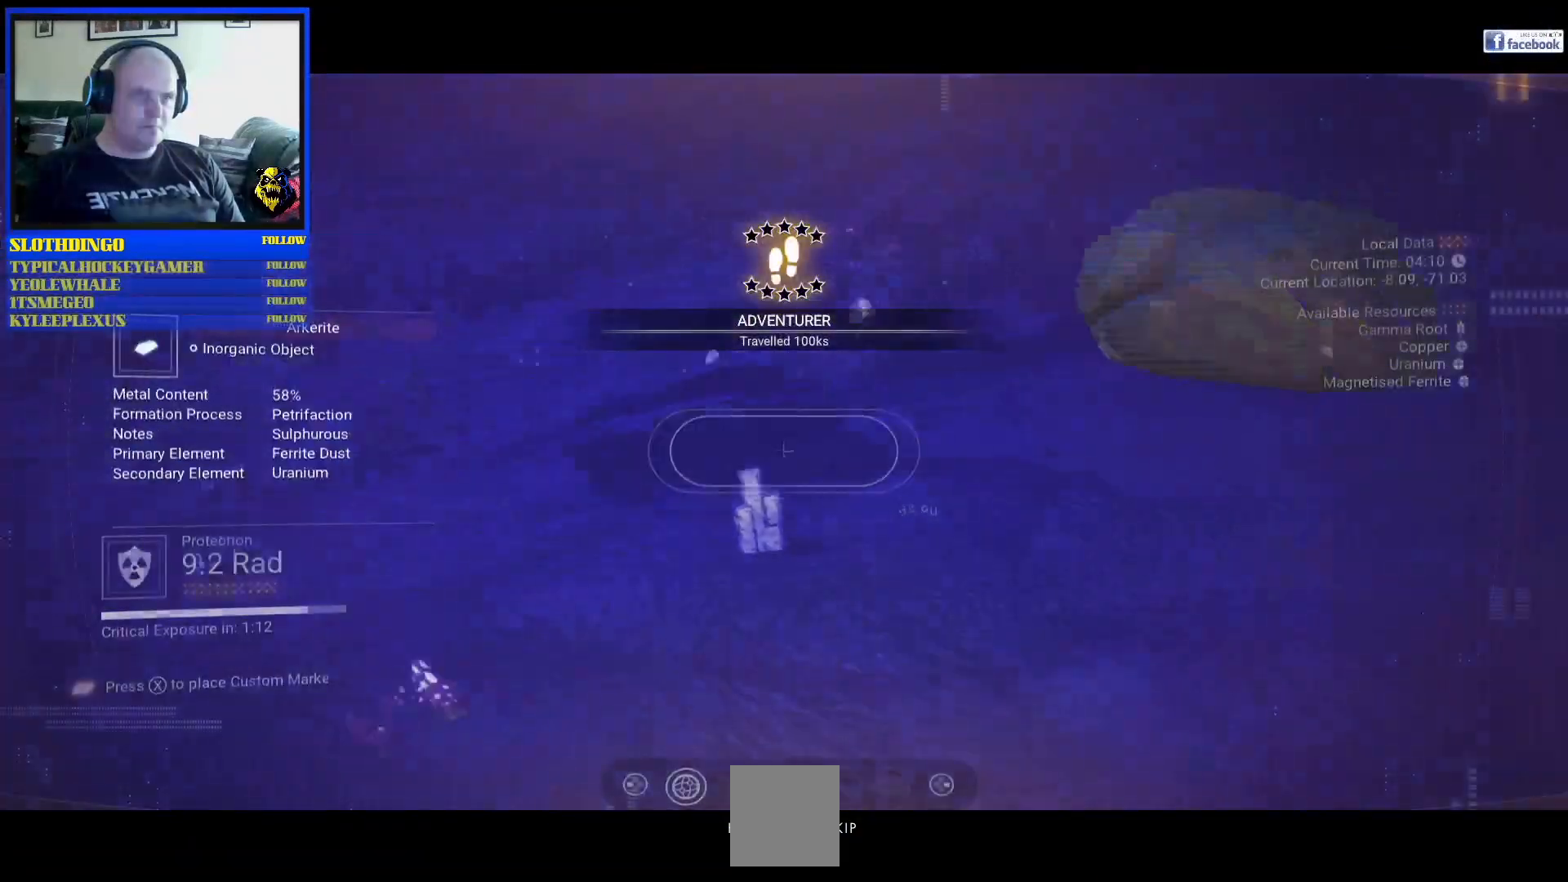
{"dt_ms": 500, "buttons": [], "left_stick": "up-right", "right_stick": "down-right", "events": [[217, "left_stick", "up-right"], [250, "right_stick", "right"], [483, "right_stick", "down-right"]]}
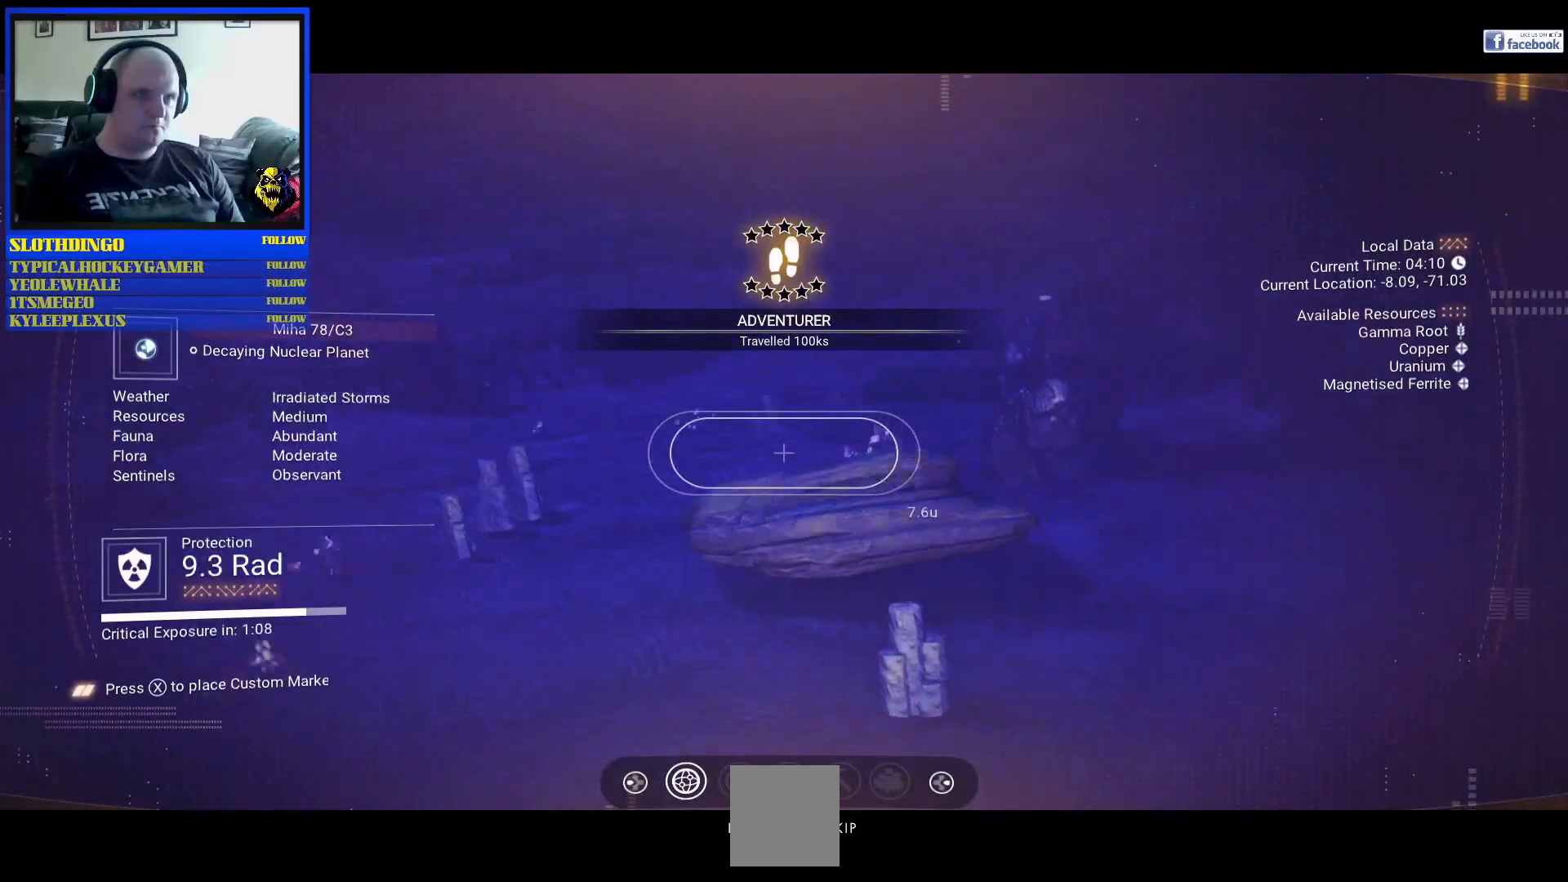
{"dt_ms": 500, "buttons": [], "left_stick": "up-right", "right_stick": "right", "events": [[83, "right_stick", "center"], [300, "right_stick", "right"]]}
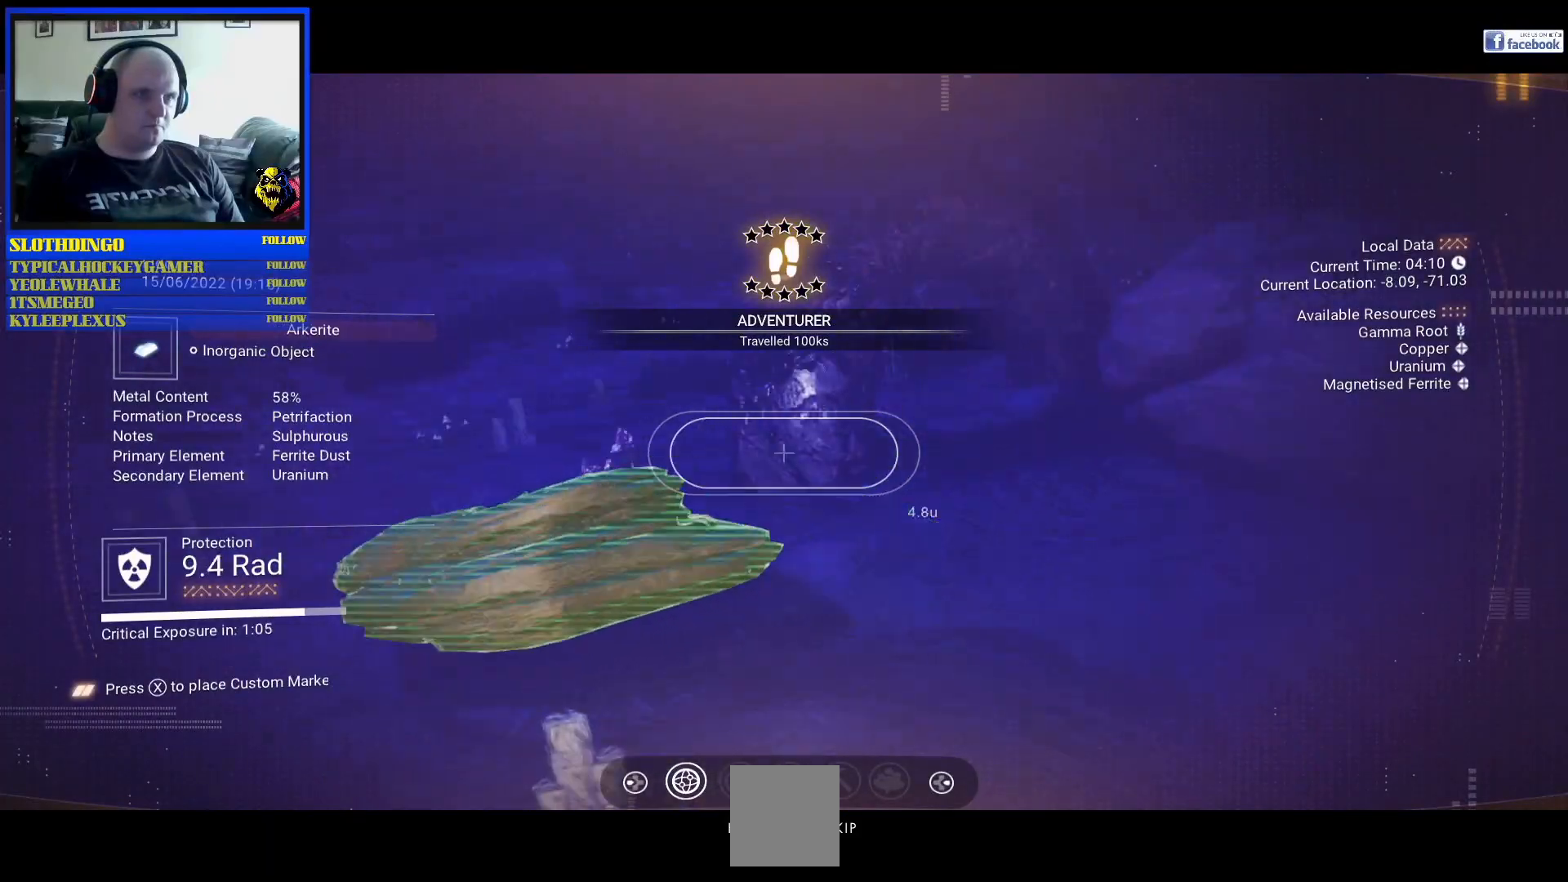
{"dt_ms": 500, "buttons": [], "left_stick": "up-right", "right_stick": "center", "events": [[200, "right_stick", "center"]]}
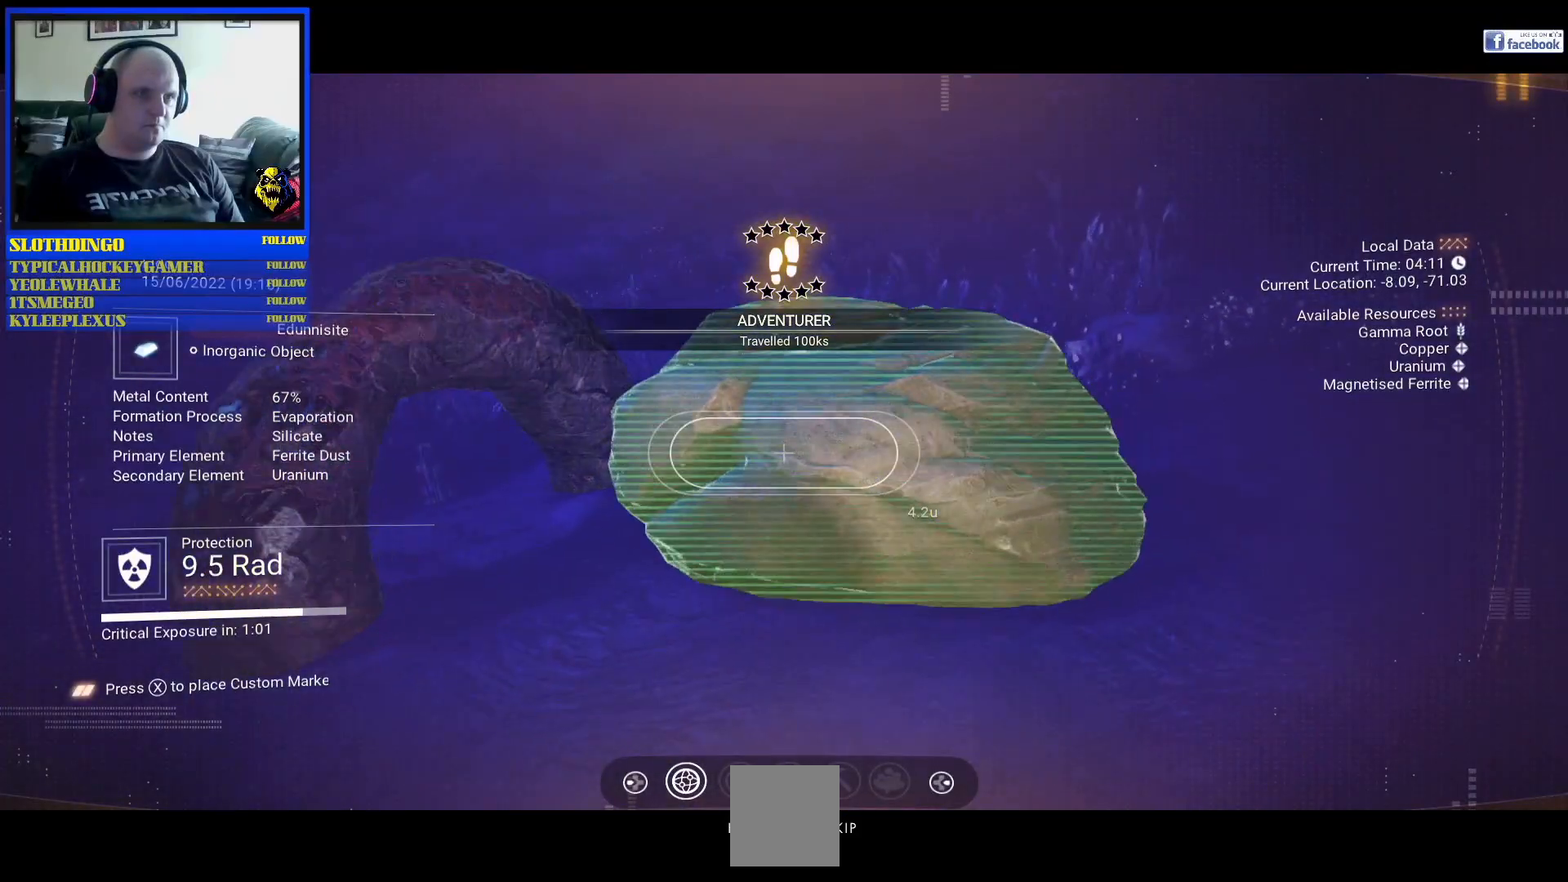
{"dt_ms": 500, "buttons": [], "left_stick": "up", "right_stick": "left", "events": [[383, "right_stick", "left"], [433, "left_stick", "up"]]}
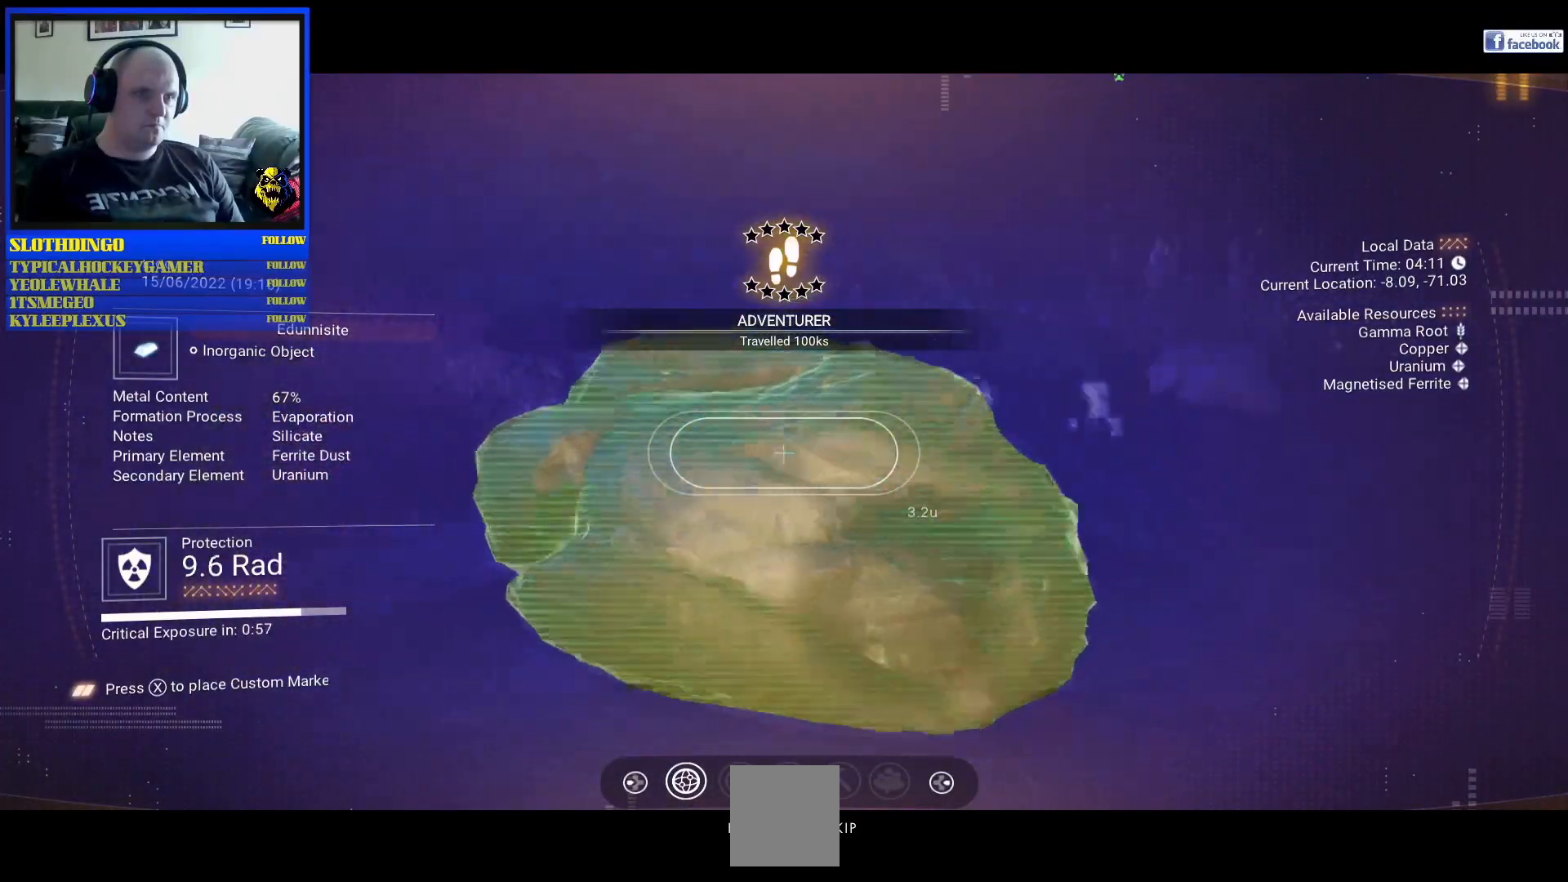
{"dt_ms": 500, "buttons": [], "left_stick": "down-right", "right_stick": "center", "events": [[100, "left_stick", "center"], [250, "left_stick", "down-right"], [250, "right_stick", "center"], [433, "right_stick", "left"], [500, "right_stick", "center"]]}
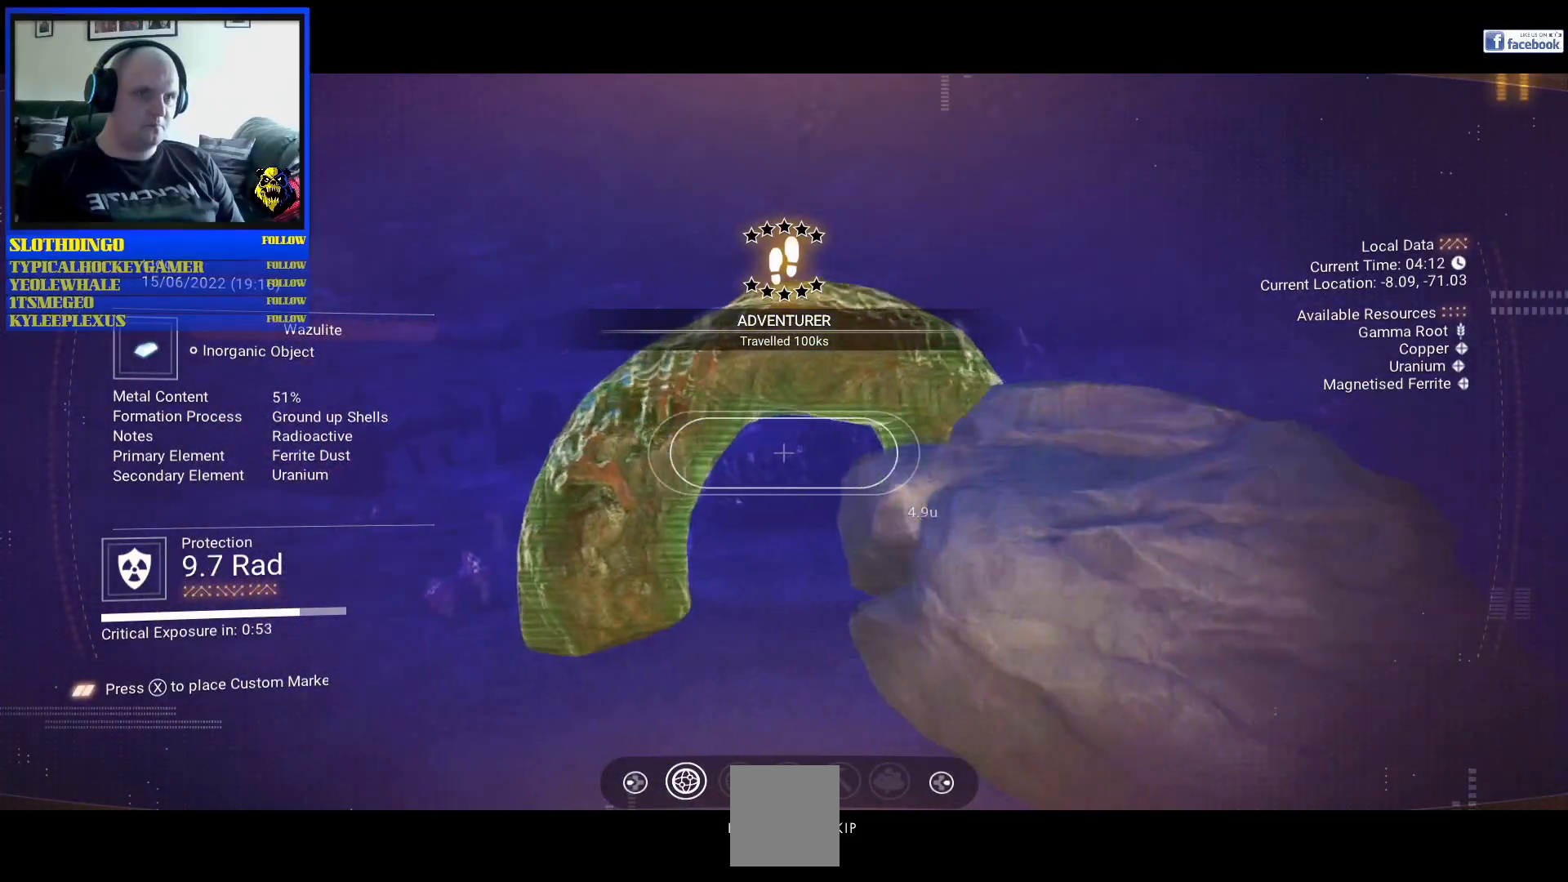
{"dt_ms": 500, "buttons": [], "left_stick": "up-right", "right_stick": "right", "events": [[50, "right_stick", "right"], [283, "left_stick", "right"], [383, "left_stick", "up-right"]]}
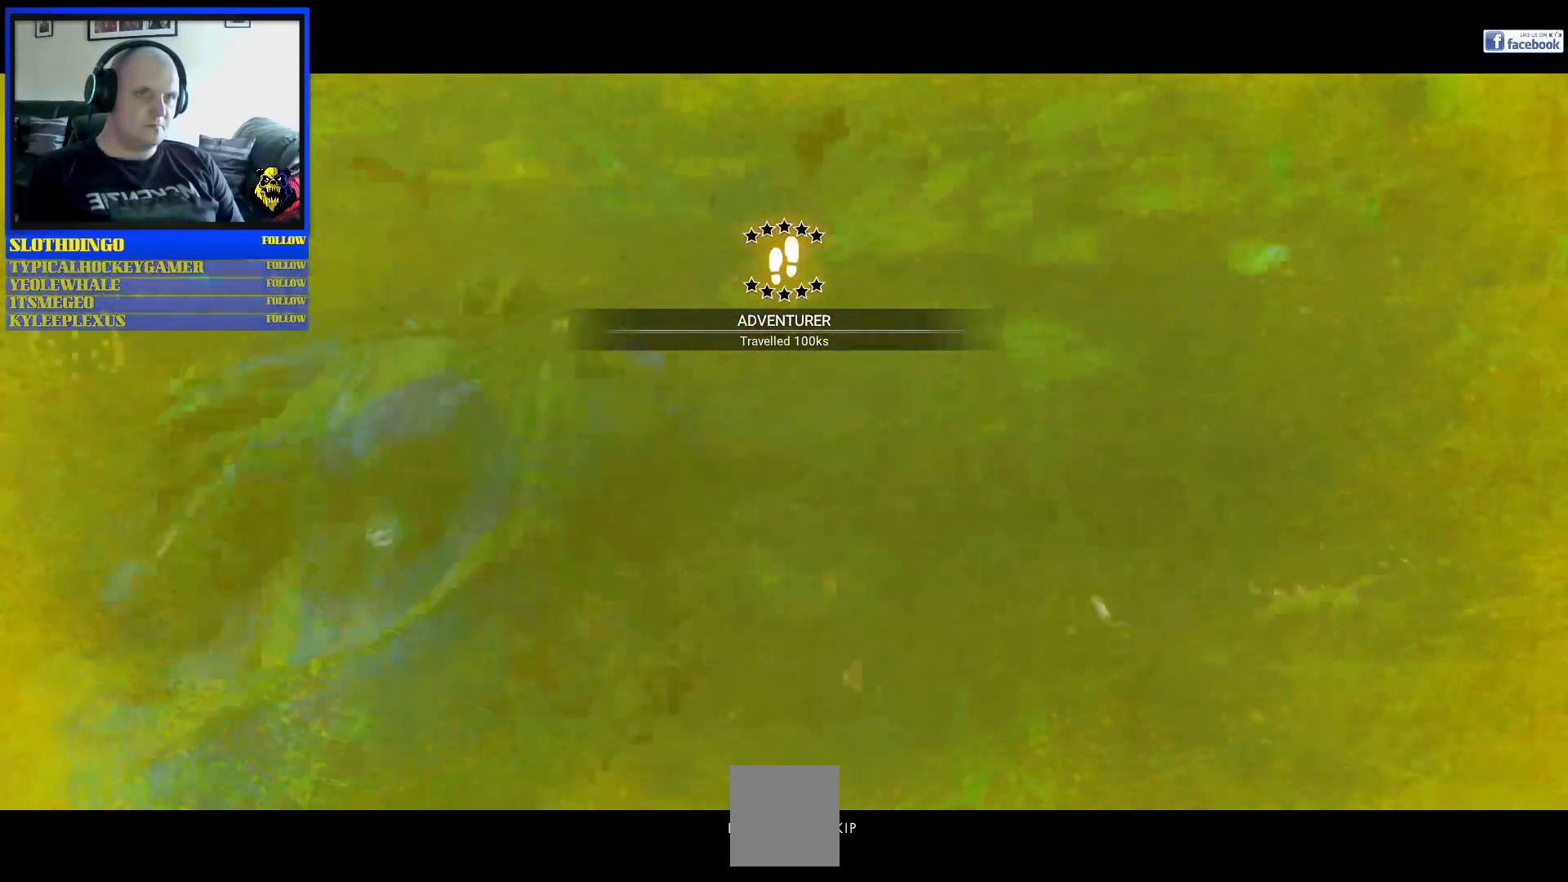
{"dt_ms": 500, "buttons": [], "left_stick": "up", "right_stick": "center", "events": [[217, "left_stick", "up"], [400, "right_stick", "center"]]}
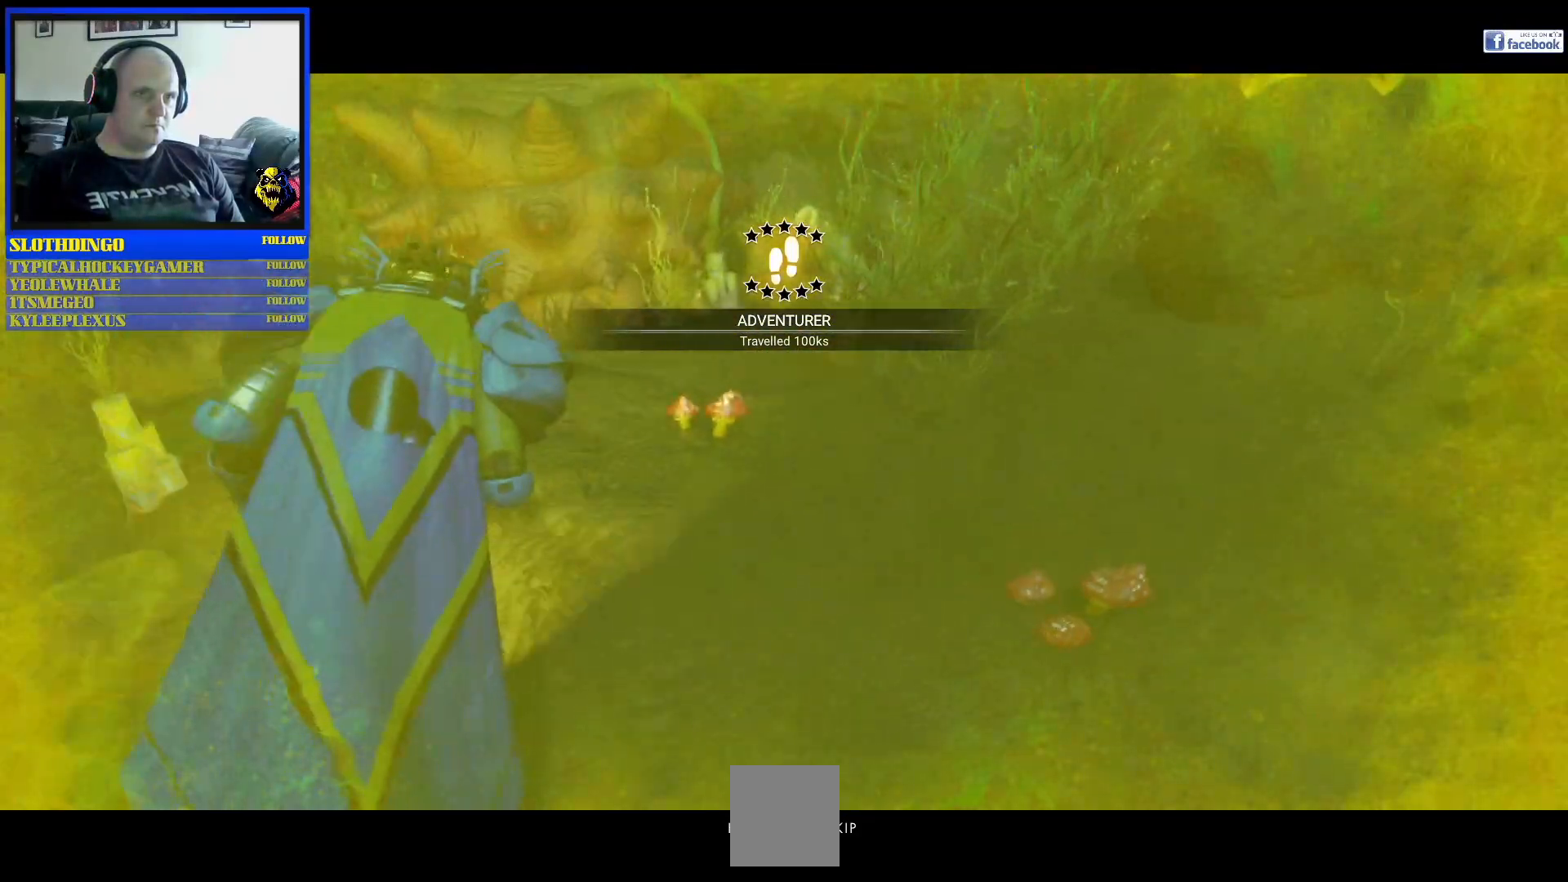
{"dt_ms": 500, "buttons": [], "left_stick": "up-right", "right_stick": "right", "events": [[150, "right_stick", "up-right"], [200, "R3", "down"], [350, "R3", "up"], [417, "right_stick", "right"], [433, "left_stick", "up-right"]]}
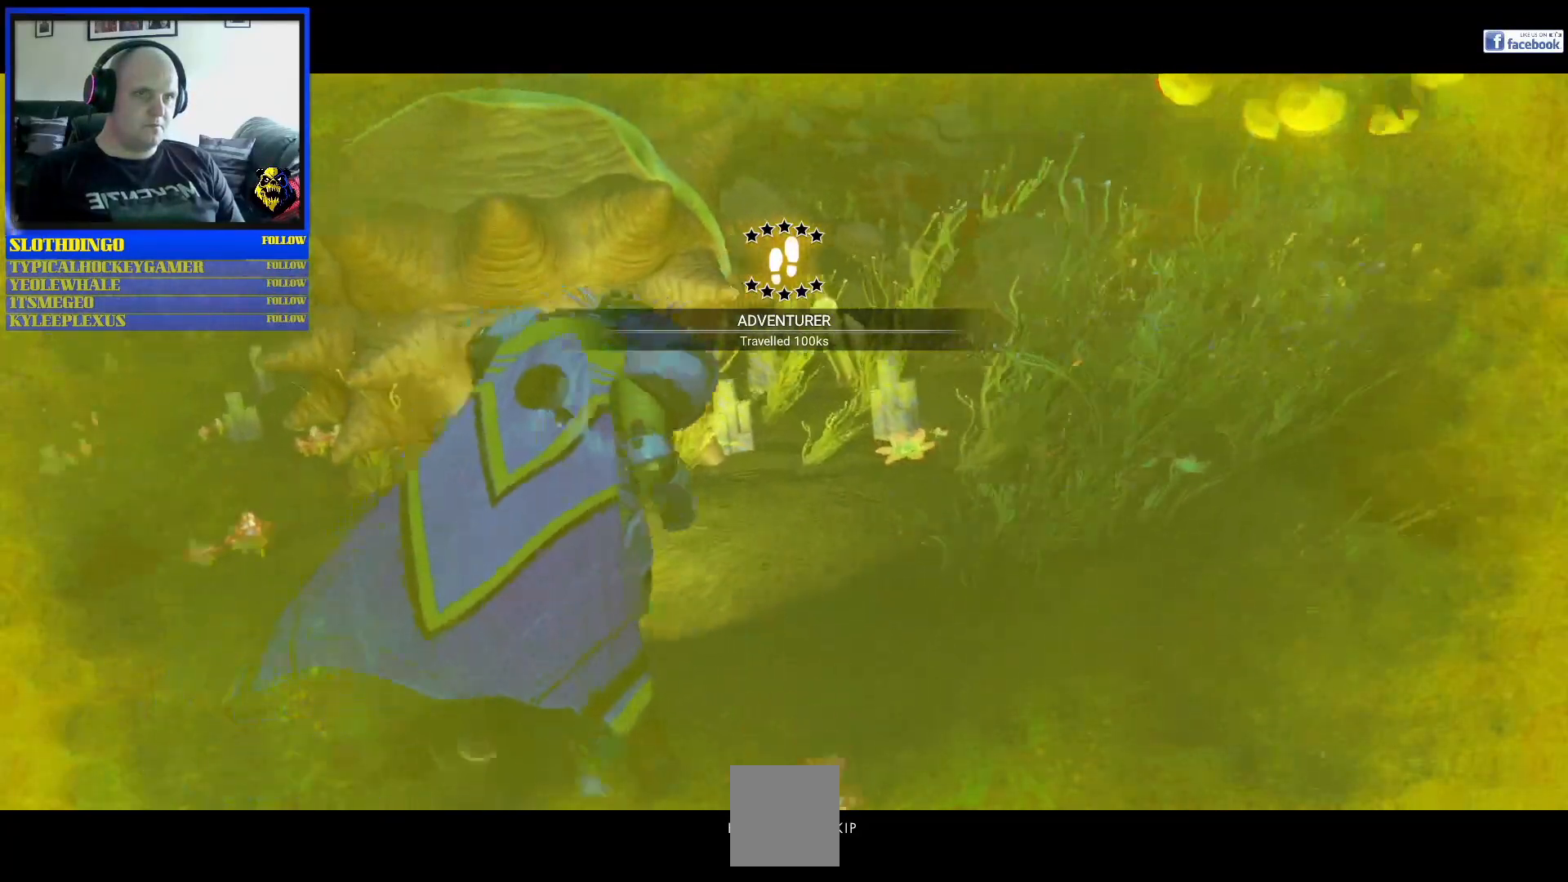
{"dt_ms": 500, "buttons": [], "left_stick": "up", "right_stick": "up-left", "events": [[117, "right_stick", "center"], [200, "left_stick", "up"], [483, "right_stick", "up-left"]]}